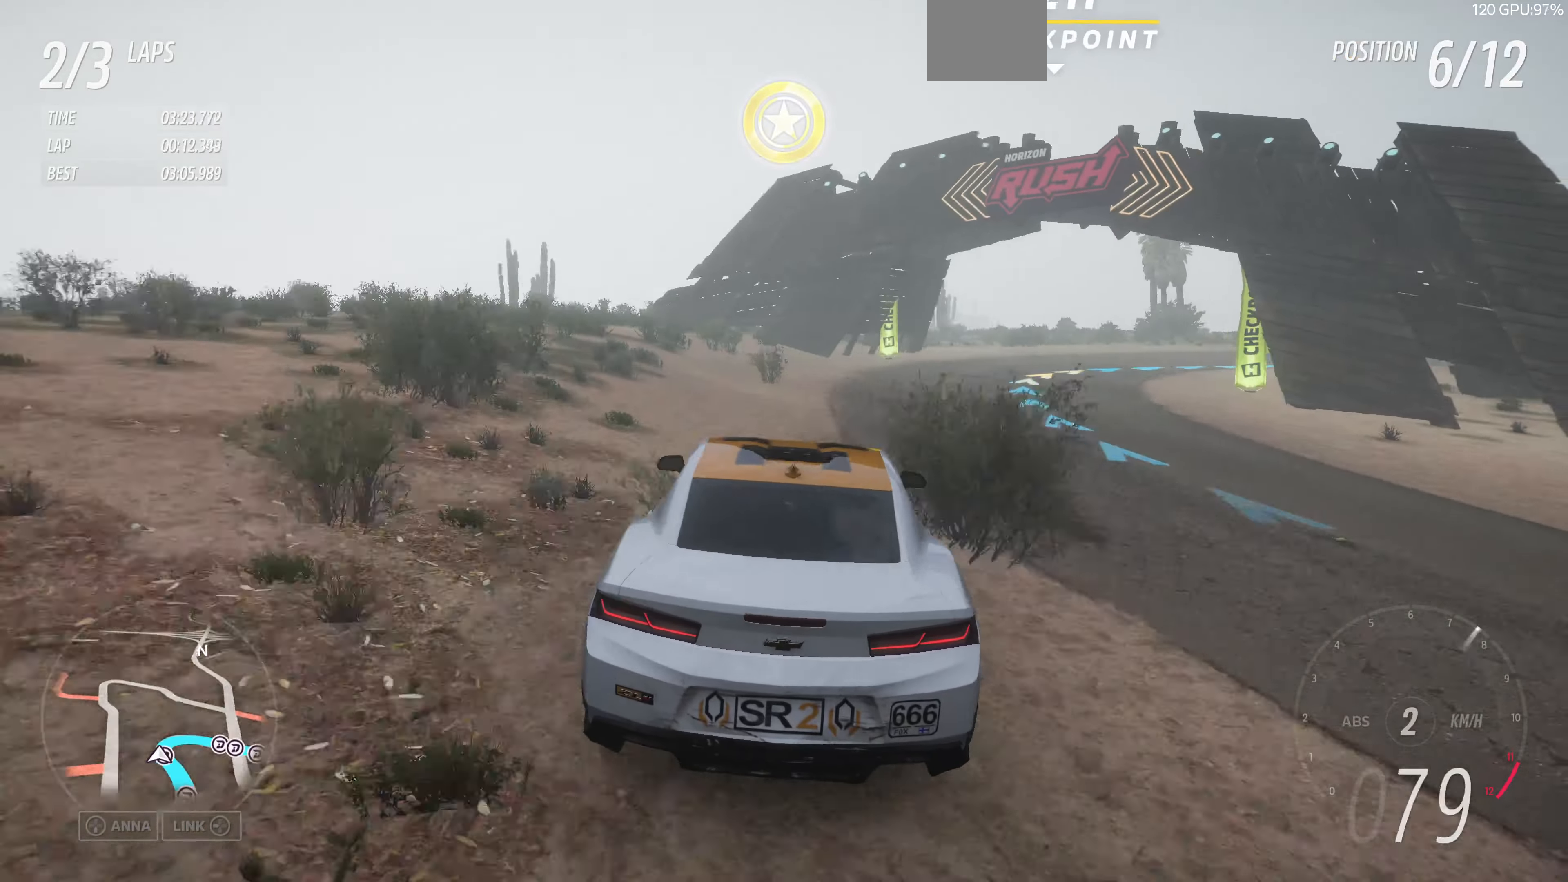
Gameplay with a controller (PlayStation layout); each line is a JSON object with the inputs held at the frame after it. "events" lists button and stick changes between this image and that frame as [ms after this image, input, new state], when the widget could be followed in between.
{"buttons": ["R2"], "left_stick": "up-right", "right_stick": "up", "events": [[66, "left_stick", "up-right"], [333, "R2", "up"], [466, "R2", "down"]]}
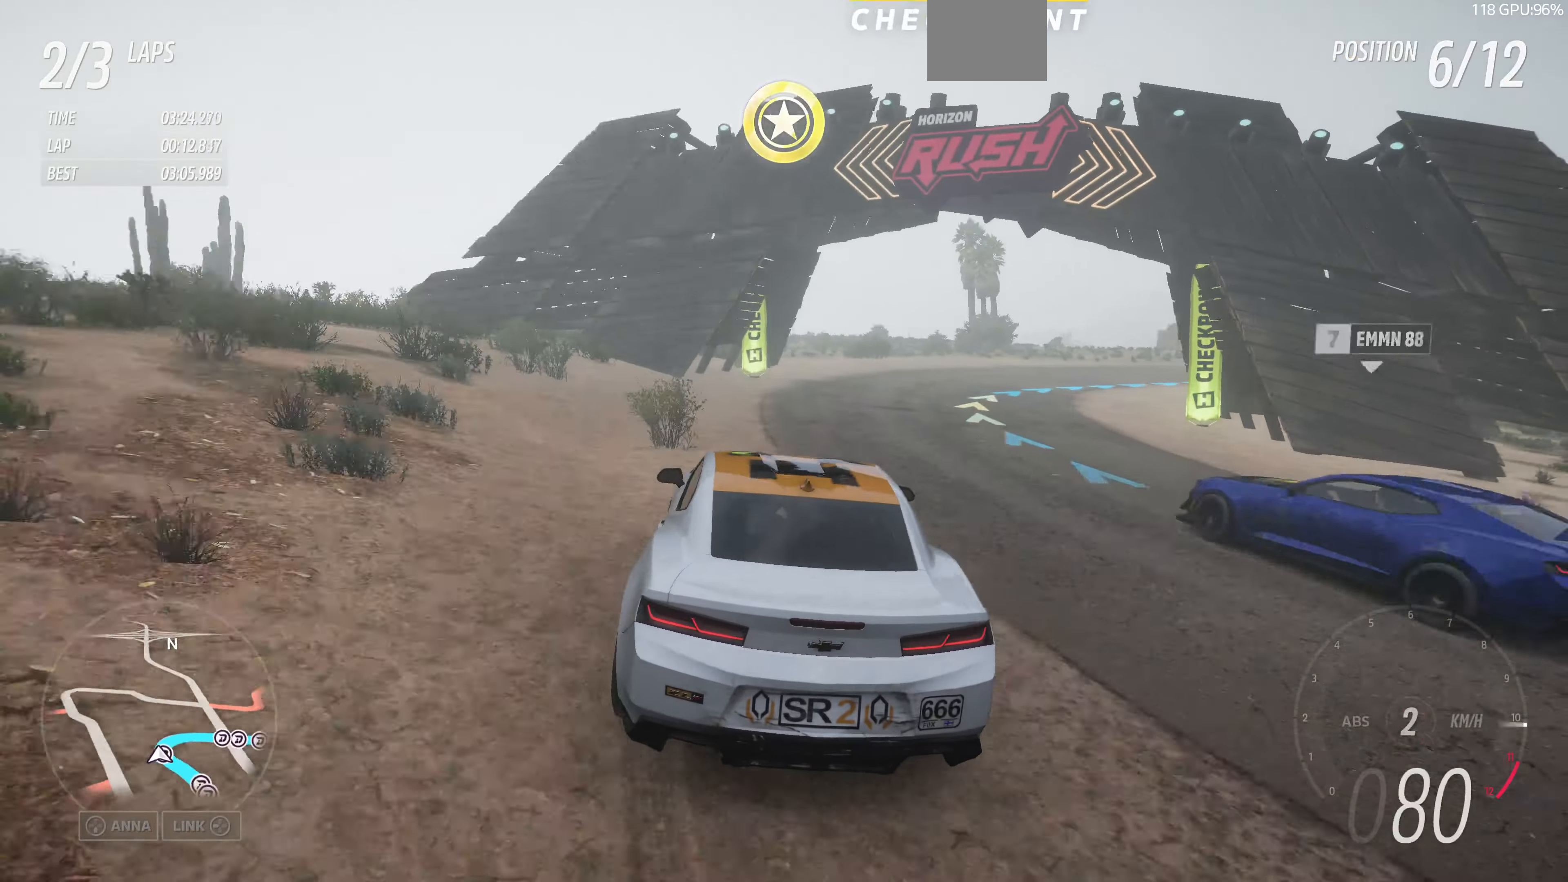
{"buttons": ["R2"], "left_stick": "up-right", "right_stick": "up", "events": [[66, "left_stick", "up-left"], [266, "left_stick", "up-right"]]}
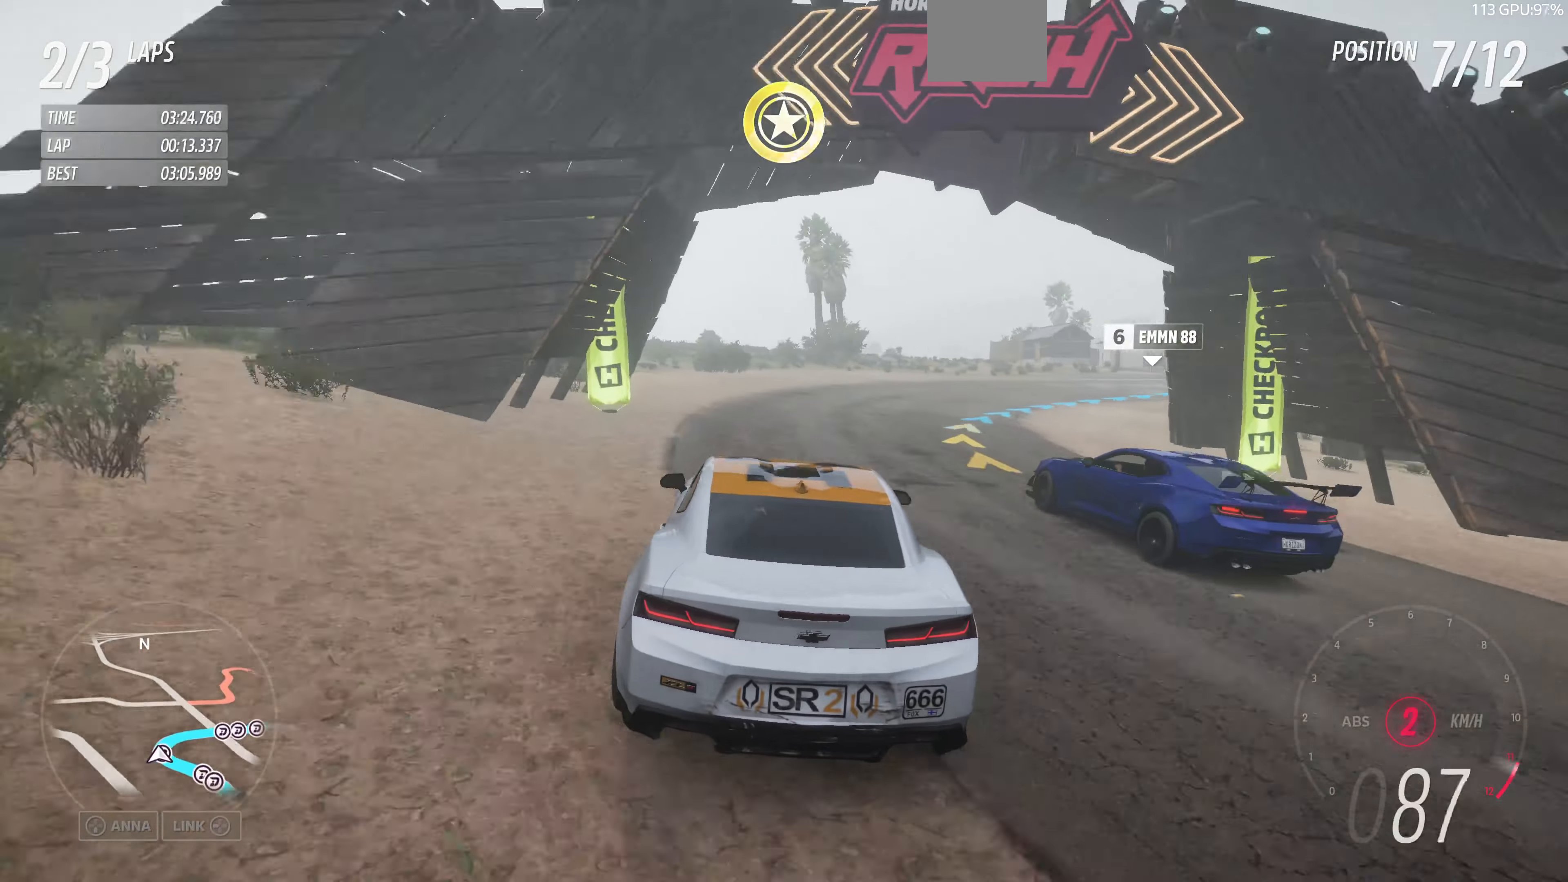
{"buttons": ["R2"], "left_stick": "up", "right_stick": "up", "events": [[233, "left_stick", "up"]]}
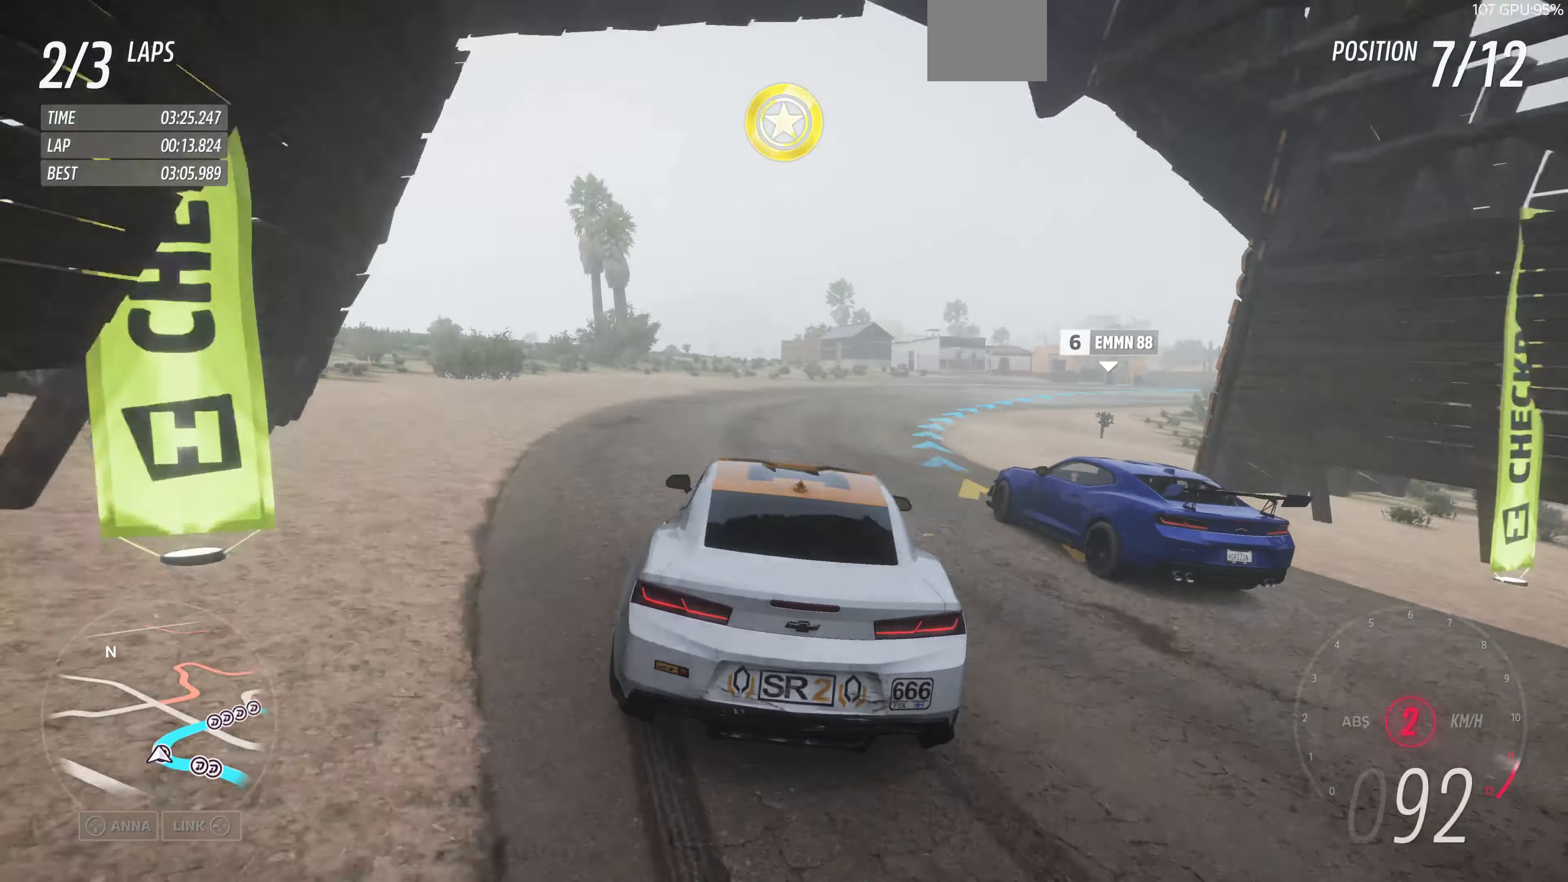
{"buttons": ["R2"], "left_stick": "up-right", "right_stick": "up", "events": [[100, "left_stick", "up-left"], [267, "left_stick", "up-right"]]}
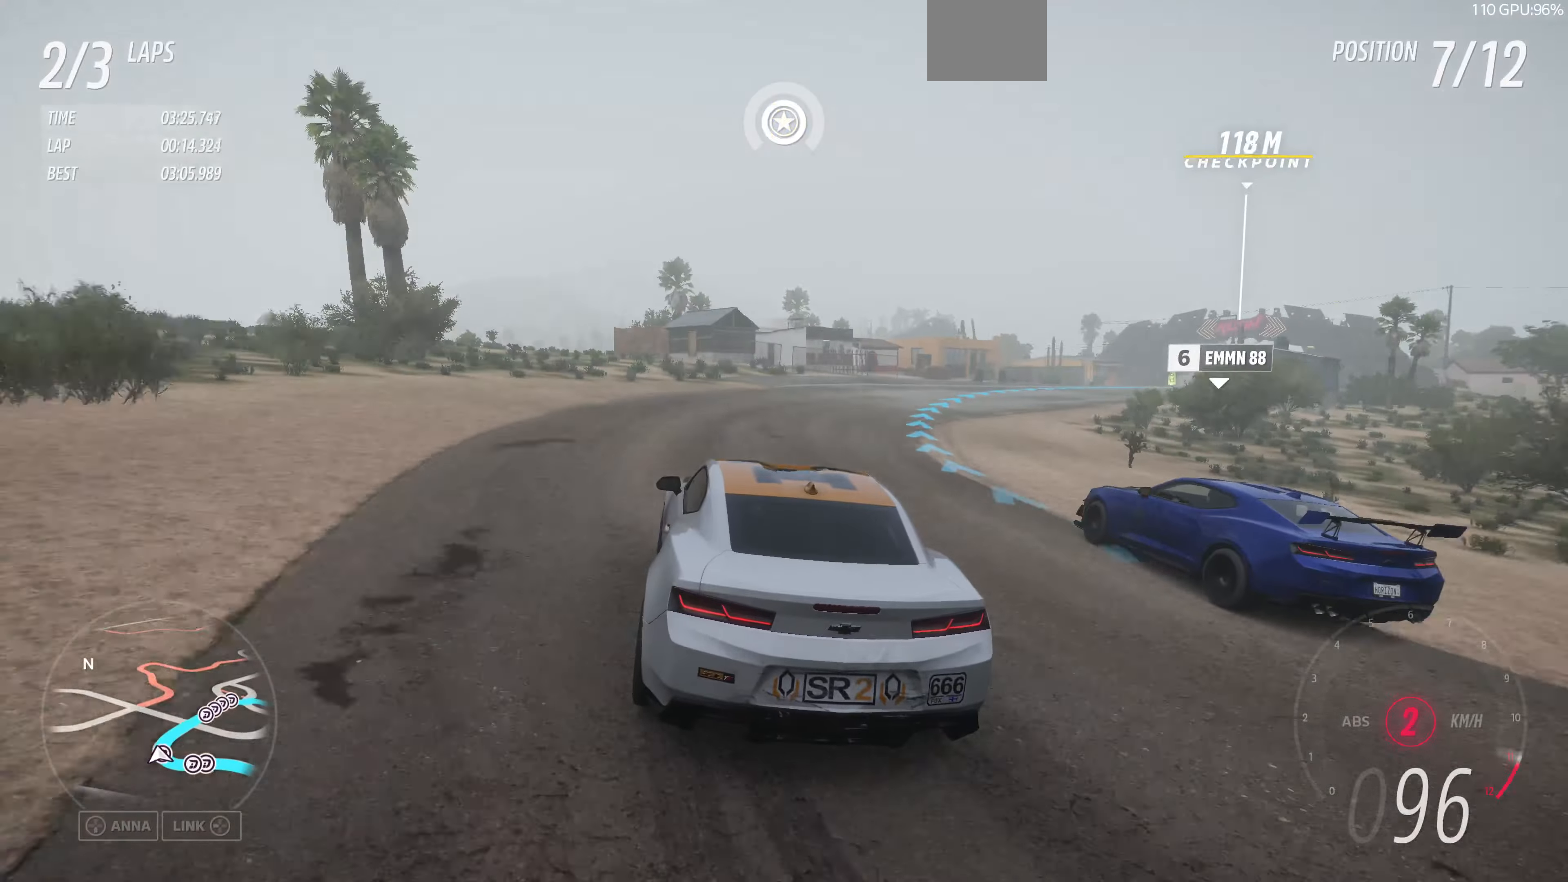
{"buttons": ["R2"], "left_stick": "right", "right_stick": "up", "events": [[200, "left_stick", "center"], [400, "left_stick", "right"]]}
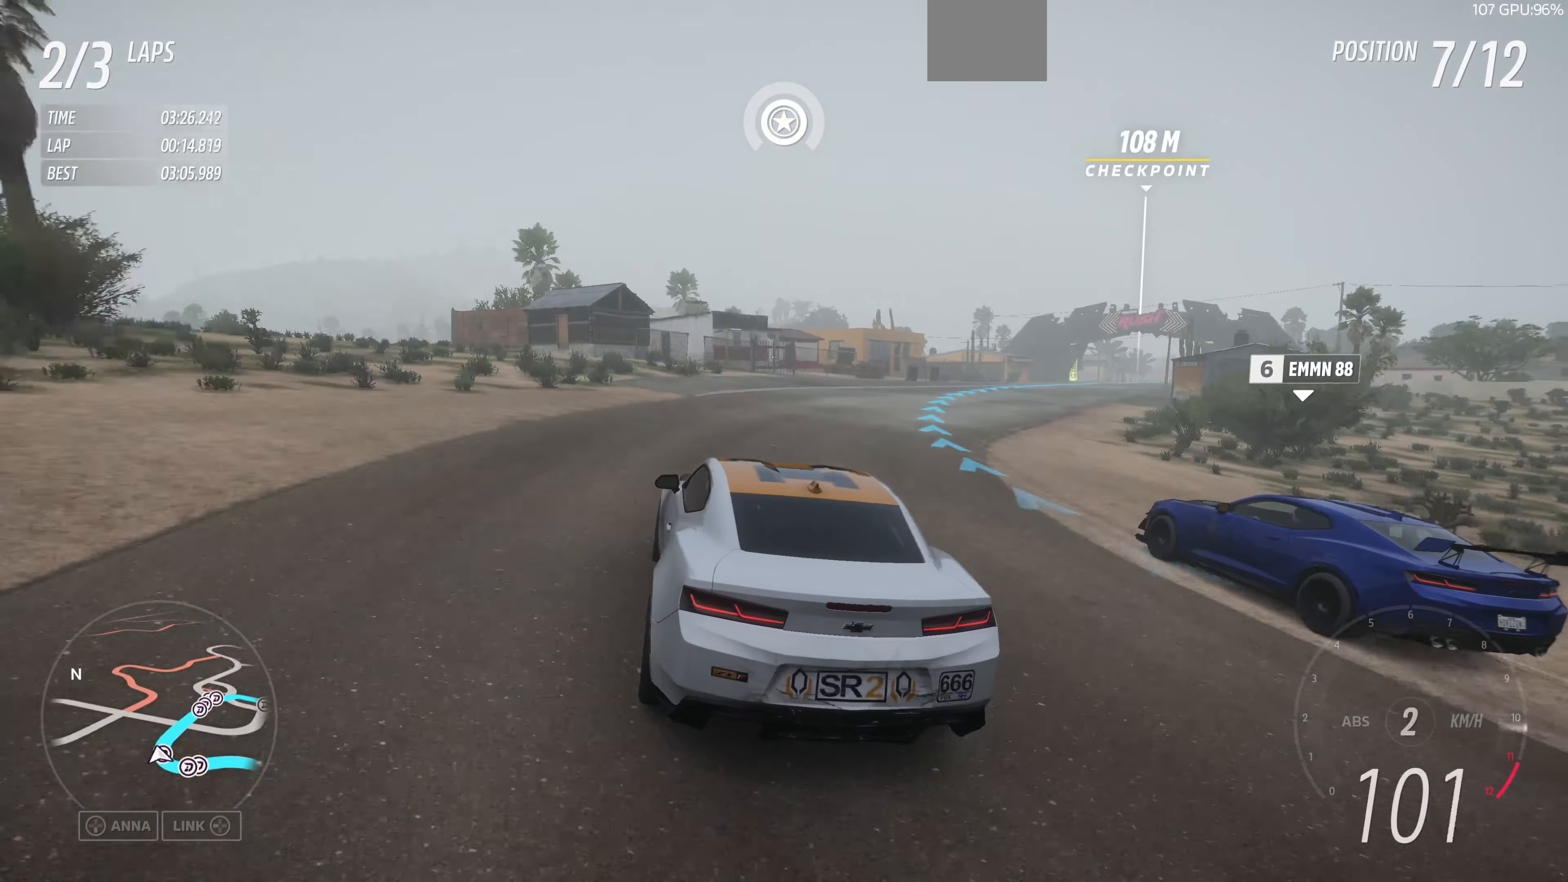
{"buttons": ["R2"], "left_stick": "right", "right_stick": "up", "events": [[300, "left_stick", "center"], [434, "left_stick", "right"]]}
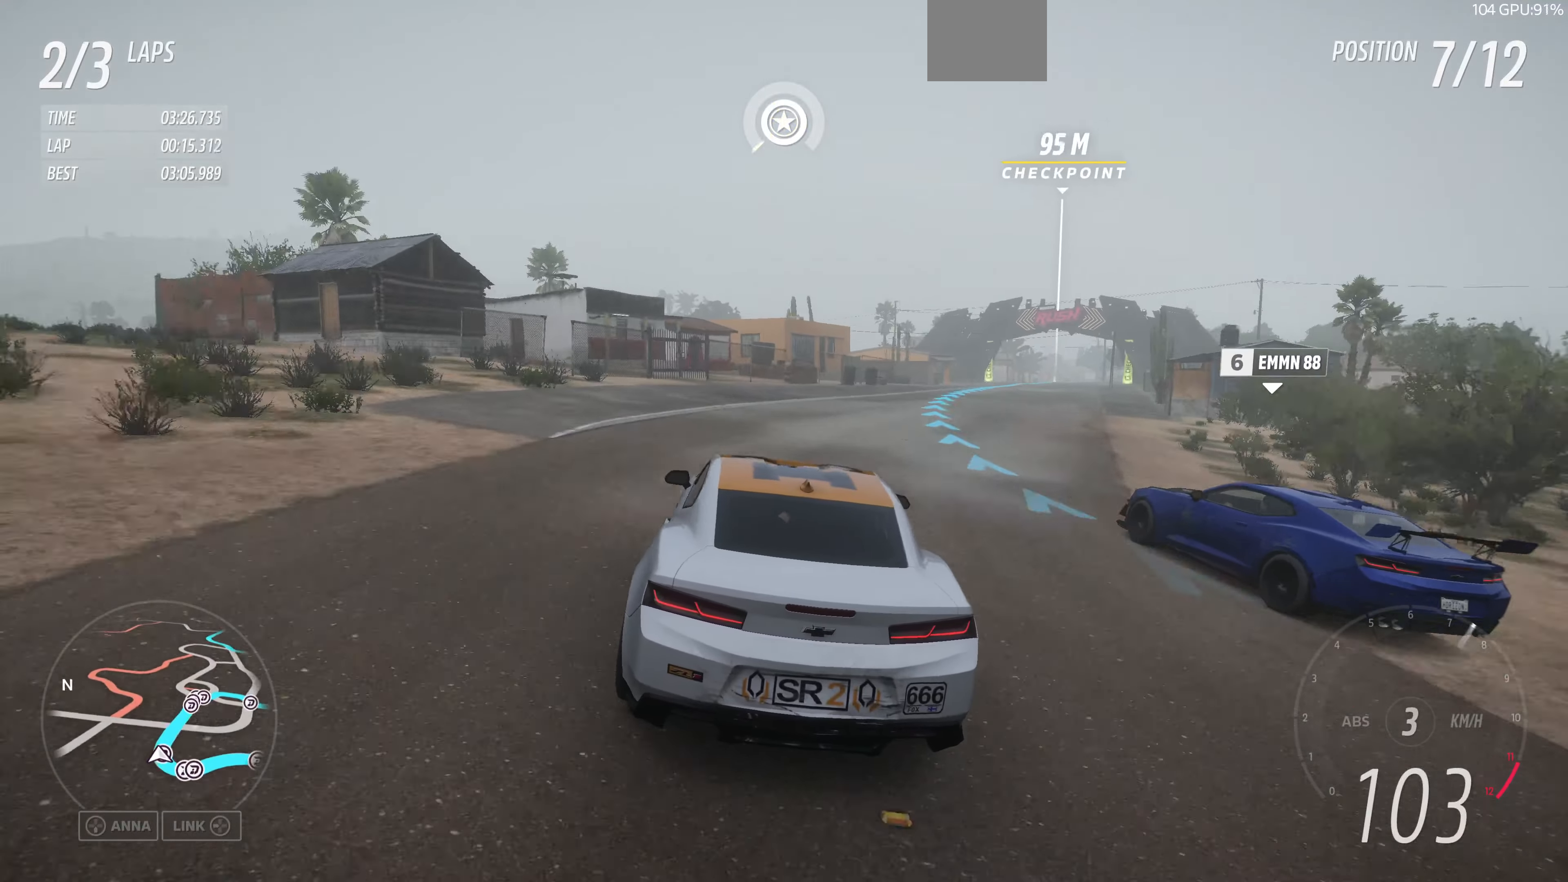
{"buttons": ["R2"], "left_stick": "up-left", "right_stick": "up", "events": [[367, "left_stick", "center"], [467, "left_stick", "up-left"]]}
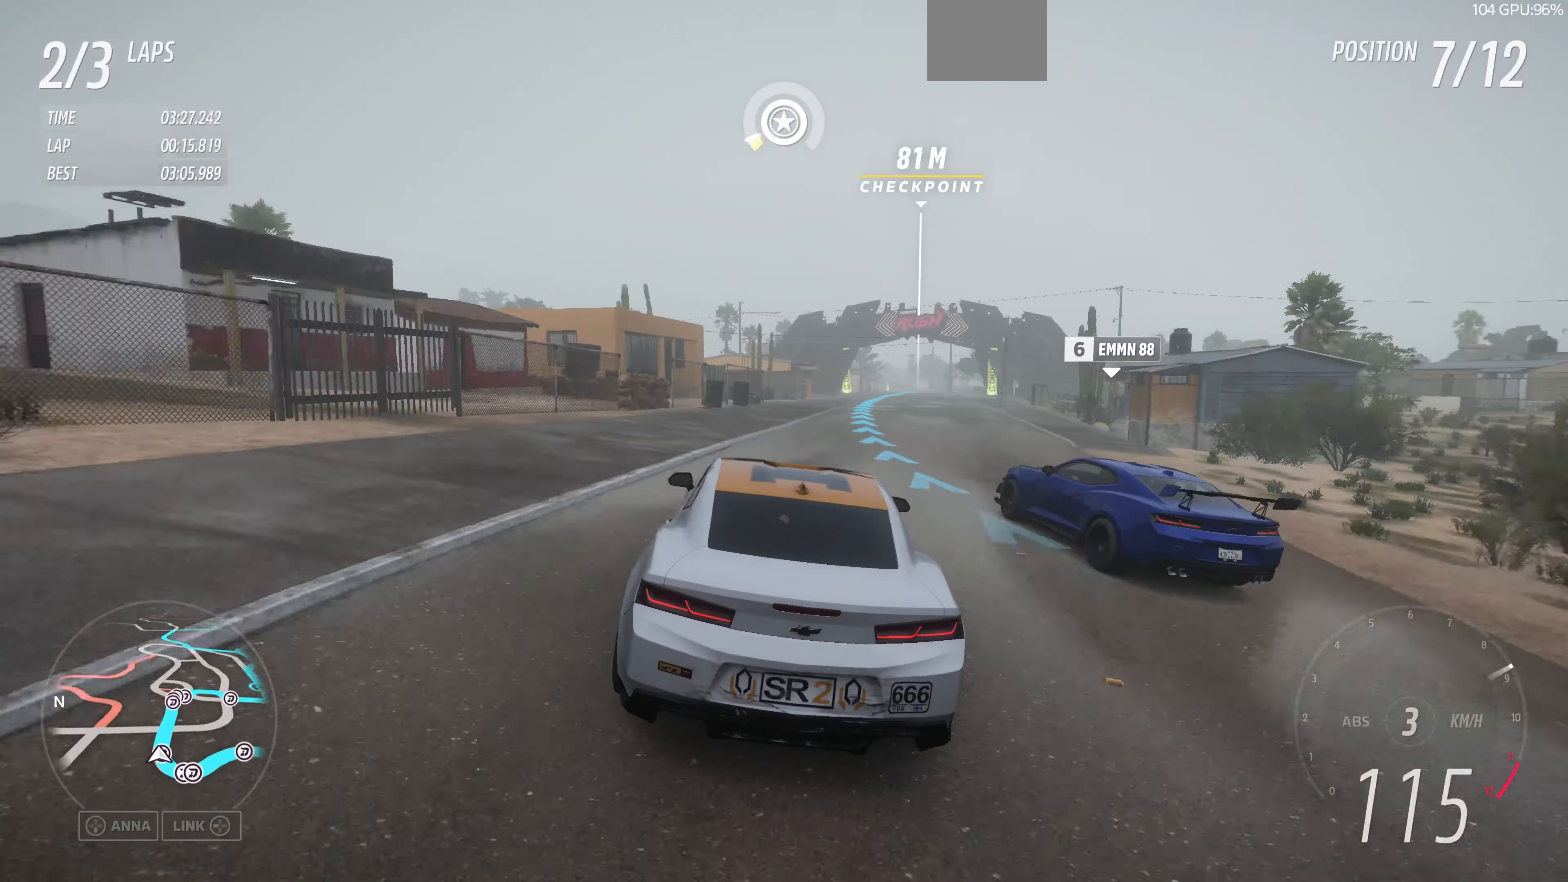
{"buttons": ["R2"], "left_stick": "up-right", "right_stick": "center", "events": [[100, "right_stick", "center"], [134, "left_stick", "up-right"], [234, "left_stick", "up-left"], [400, "left_stick", "up-right"]]}
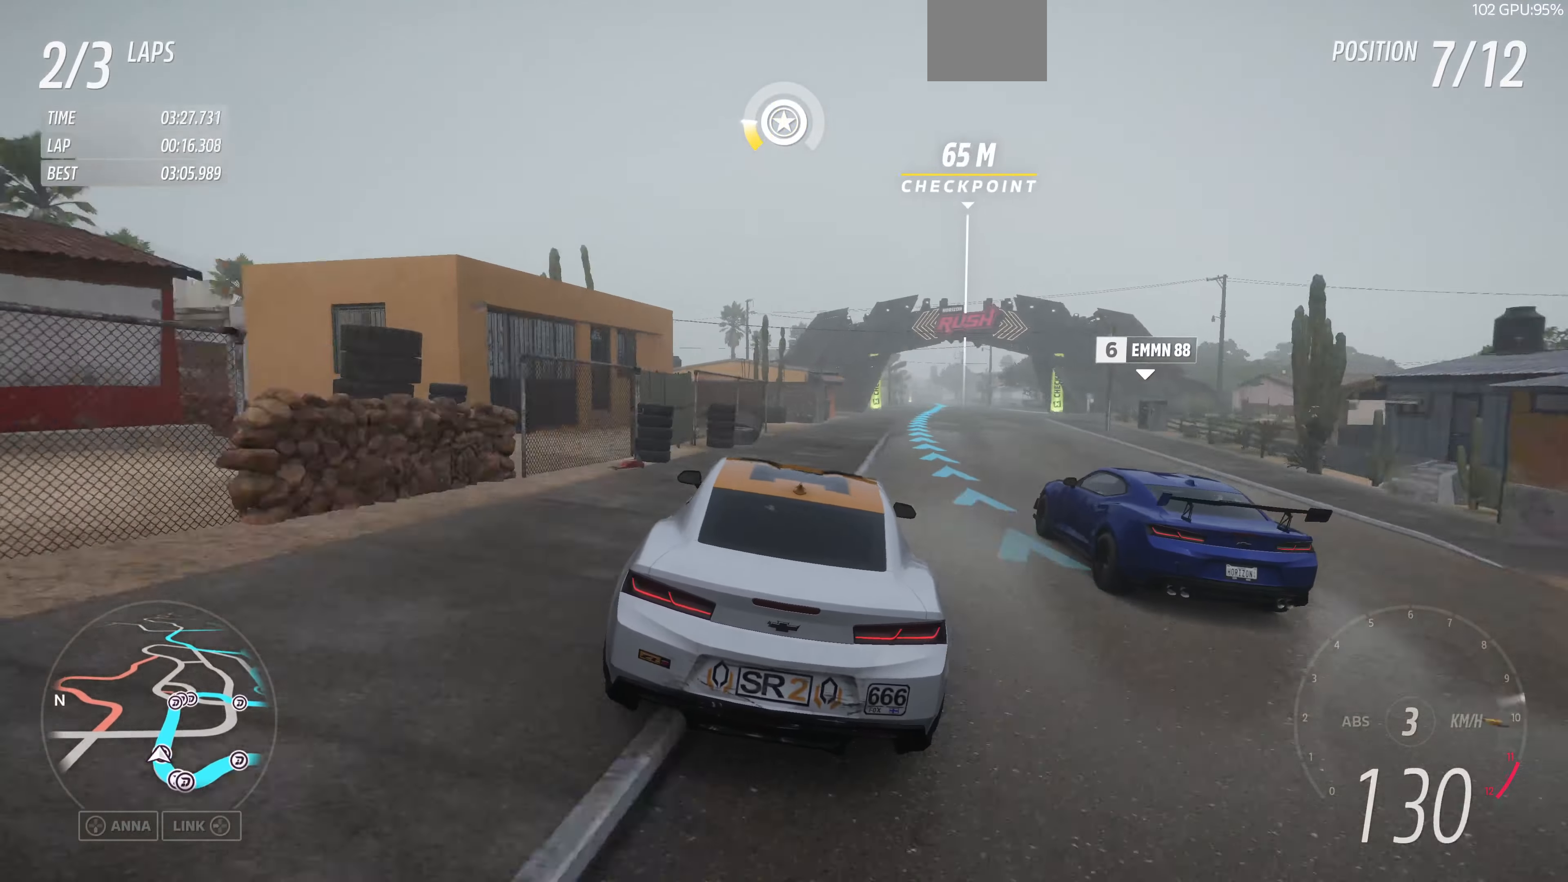
{"buttons": ["R2"], "left_stick": "up-right", "right_stick": "center", "events": [[134, "left_stick", "center"], [300, "left_stick", "up-right"]]}
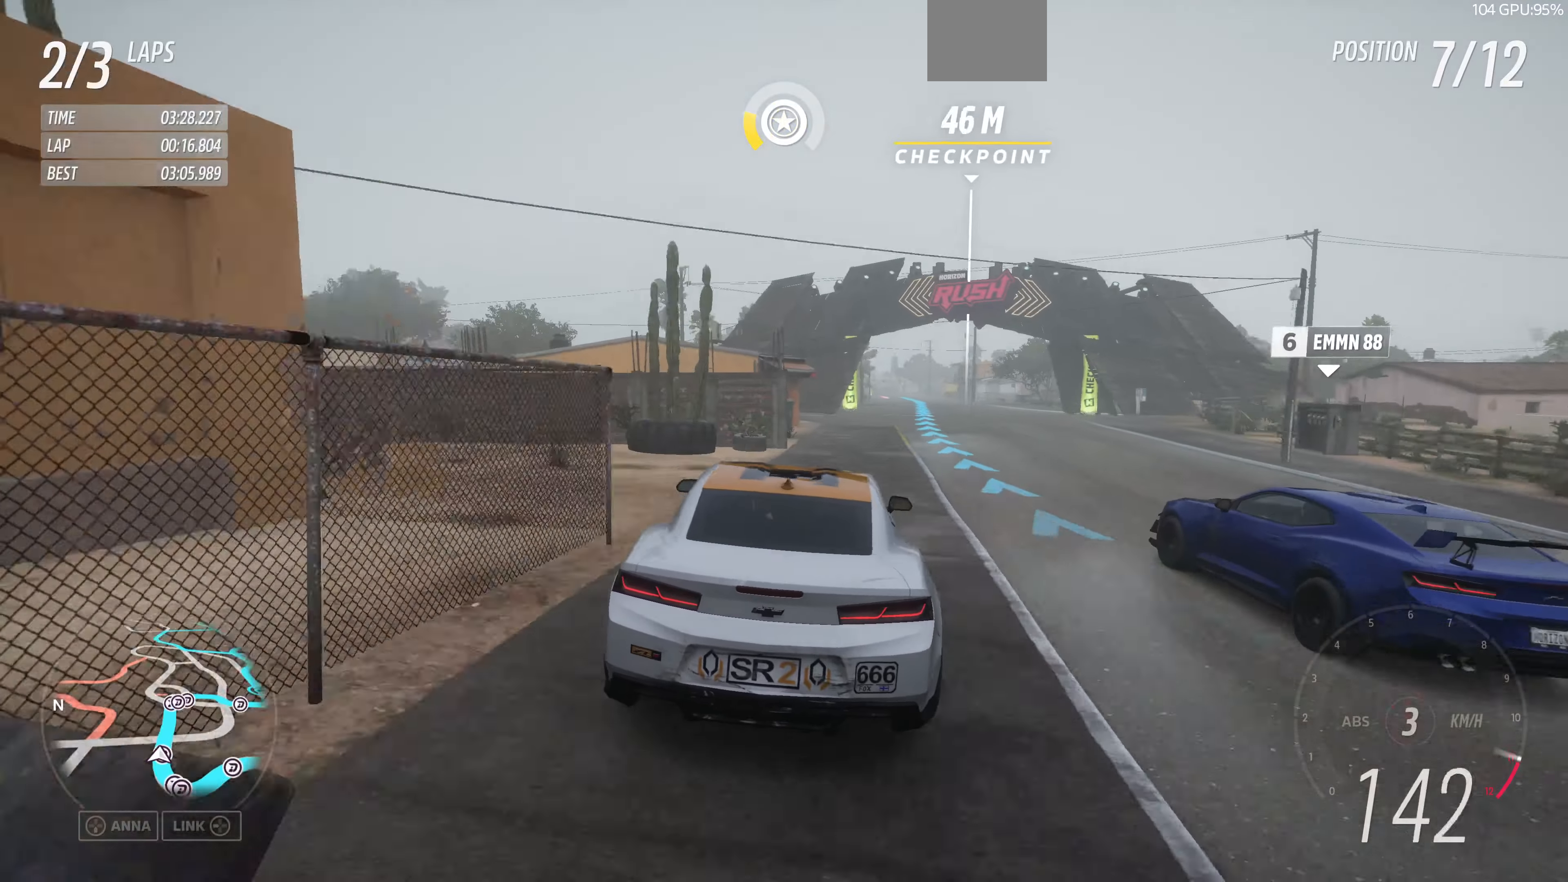
{"buttons": ["R2"], "left_stick": "center", "right_stick": "center", "events": [[67, "left_stick", "center"], [334, "left_stick", "up-left"], [500, "left_stick", "center"]]}
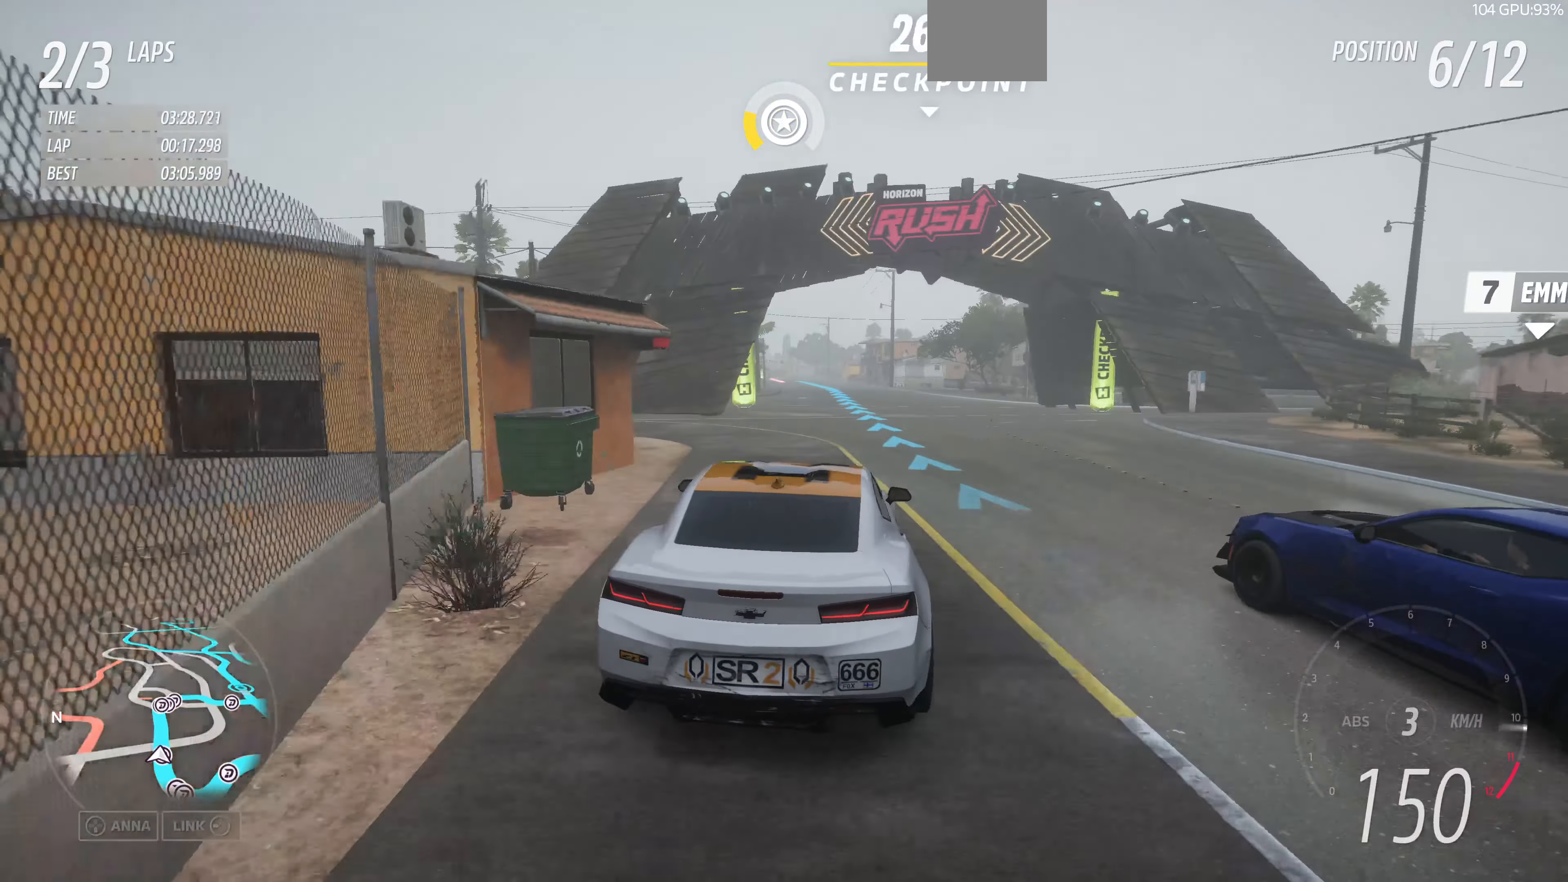
{"buttons": ["R2"], "left_stick": "left", "right_stick": "center", "events": [[500, "left_stick", "left"]]}
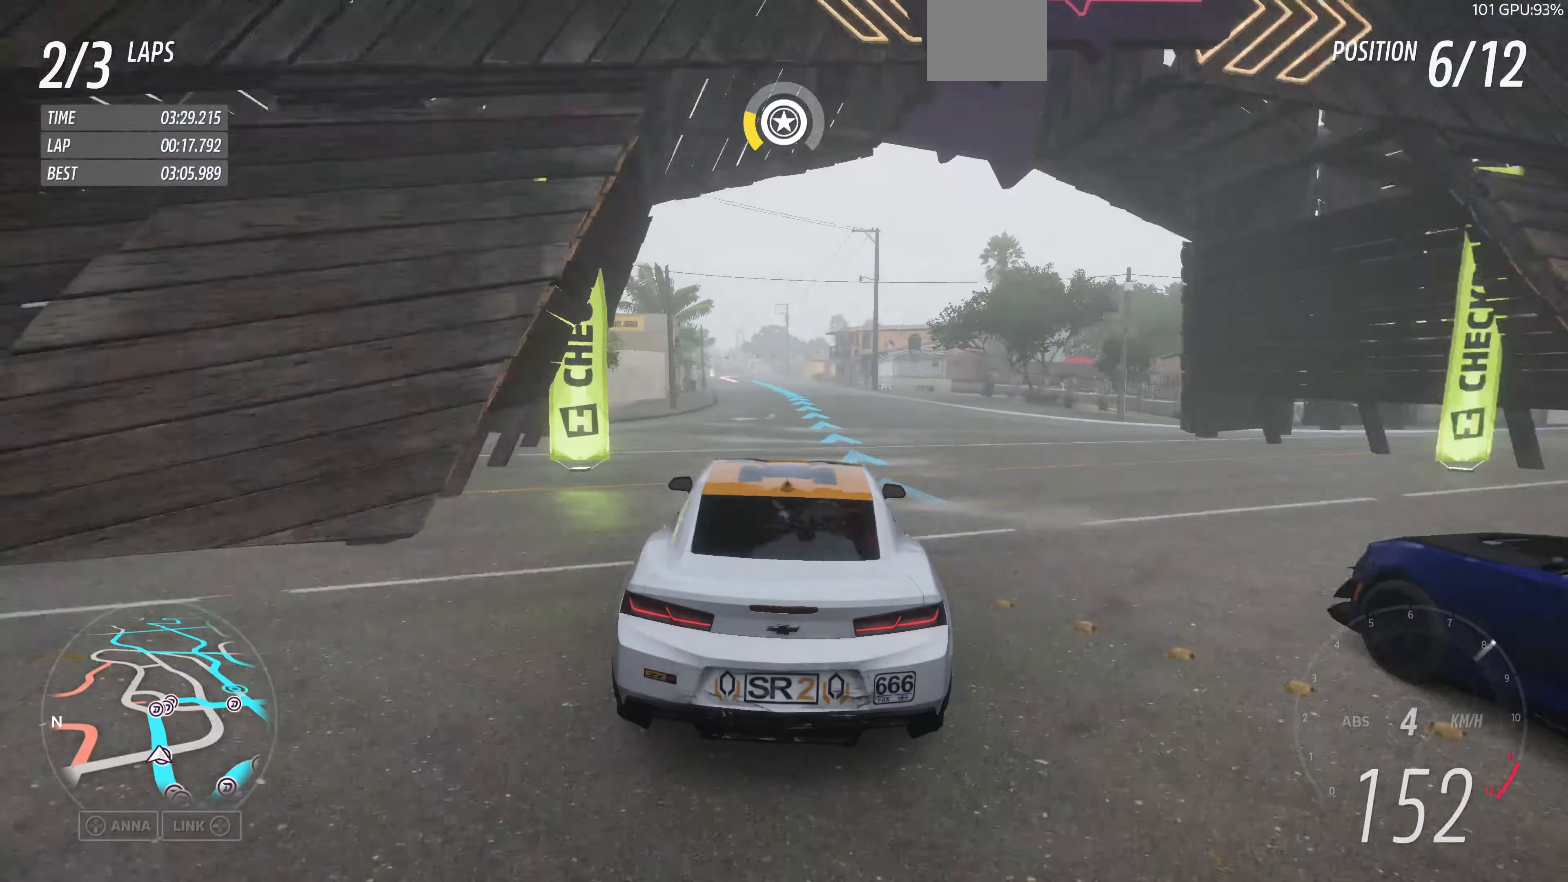
{"buttons": ["R2"], "left_stick": "up-left", "right_stick": "center", "events": [[67, "left_stick", "center"], [400, "left_stick", "up-left"]]}
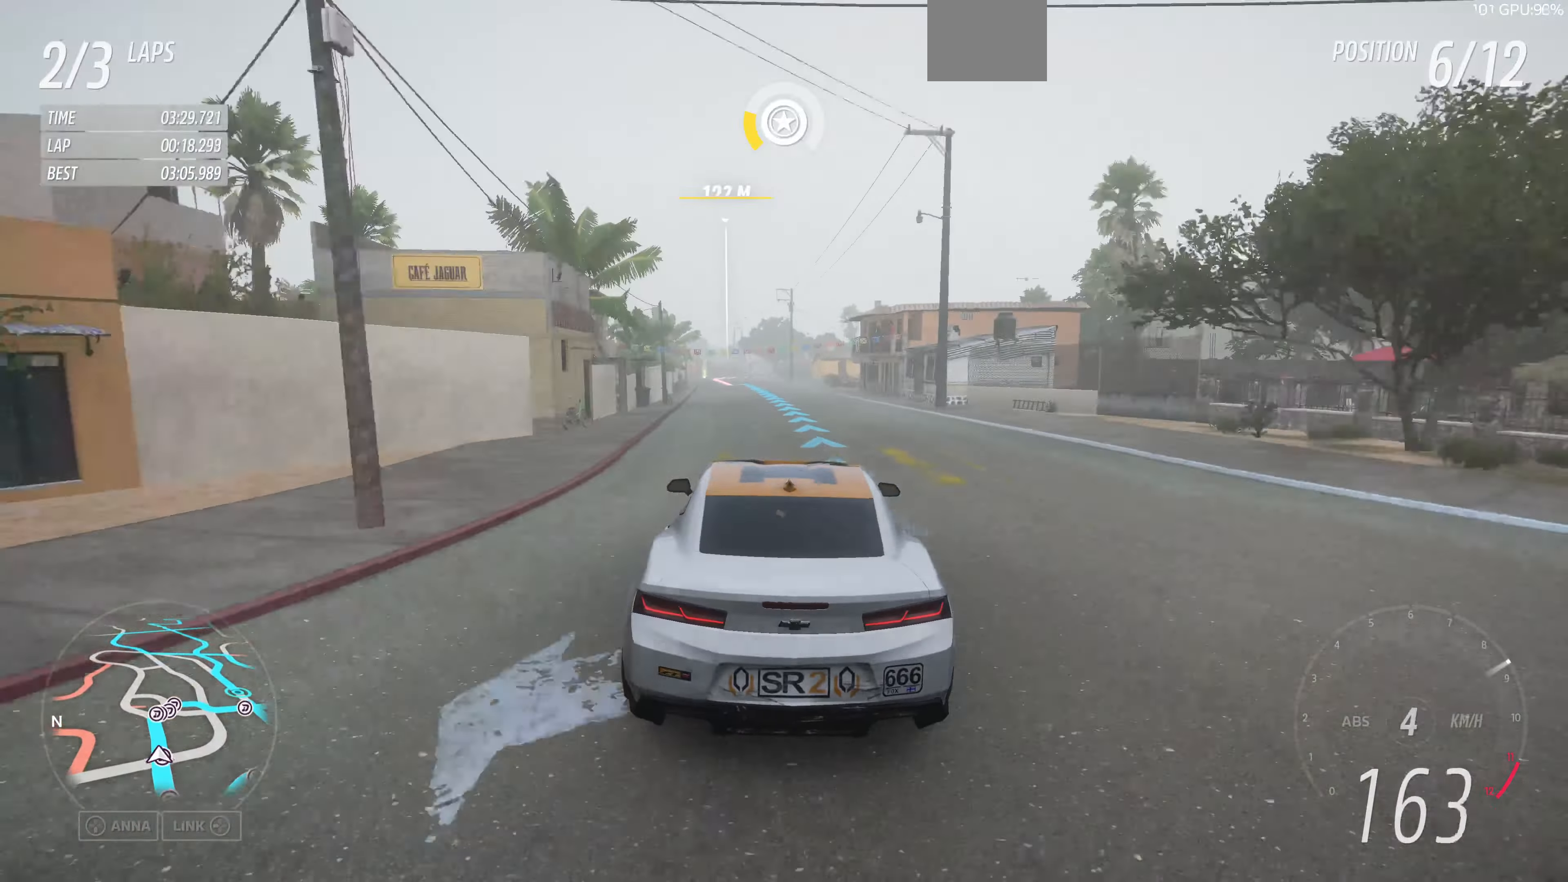
{"buttons": ["R2"], "left_stick": "right", "right_stick": "center", "events": [[100, "left_stick", "center"], [434, "left_stick", "right"]]}
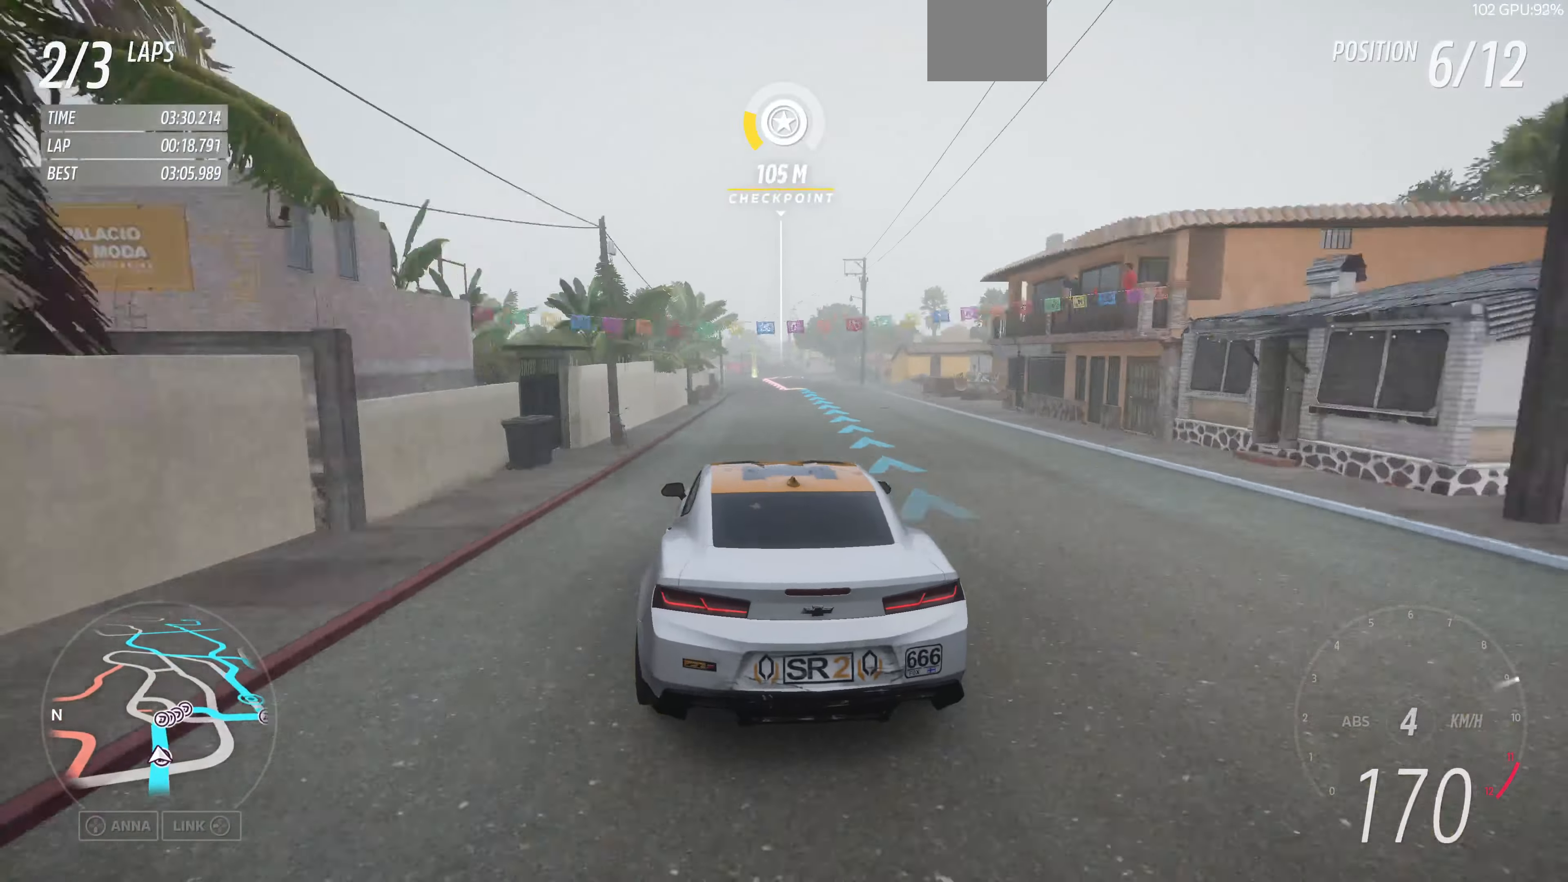
{"buttons": ["R2"], "left_stick": "center", "right_stick": "up", "events": [[67, "right_stick", "up"], [100, "left_stick", "center"], [300, "left_stick", "right"], [400, "left_stick", "center"]]}
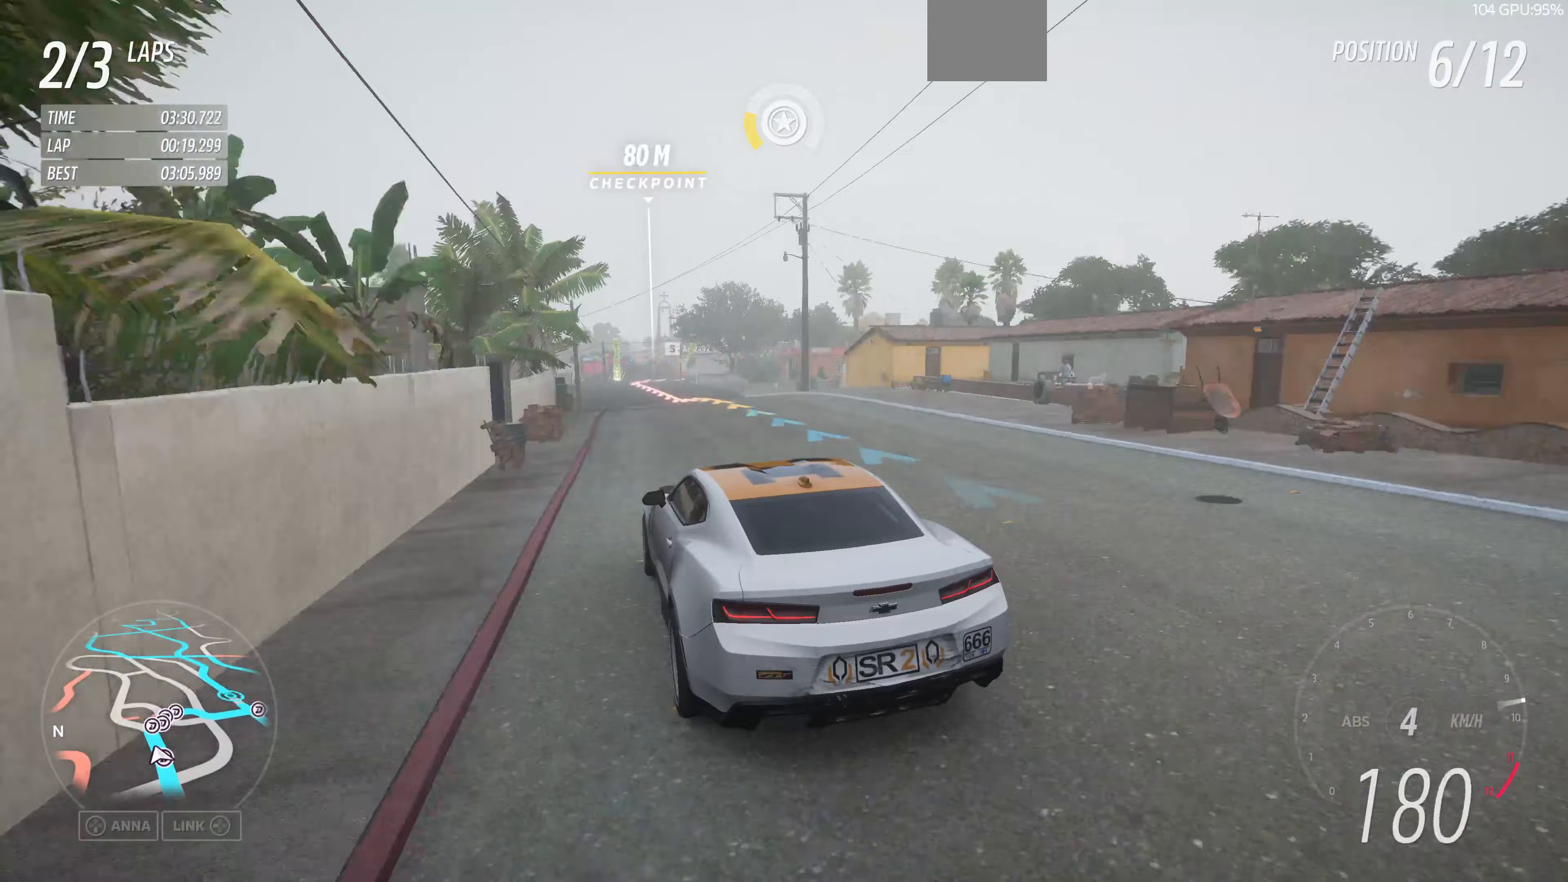
{"buttons": ["L2"], "left_stick": "up-right", "right_stick": "up", "events": [[333, "L2", "down"], [333, "R2", "up"], [367, "left_stick", "up-right"]]}
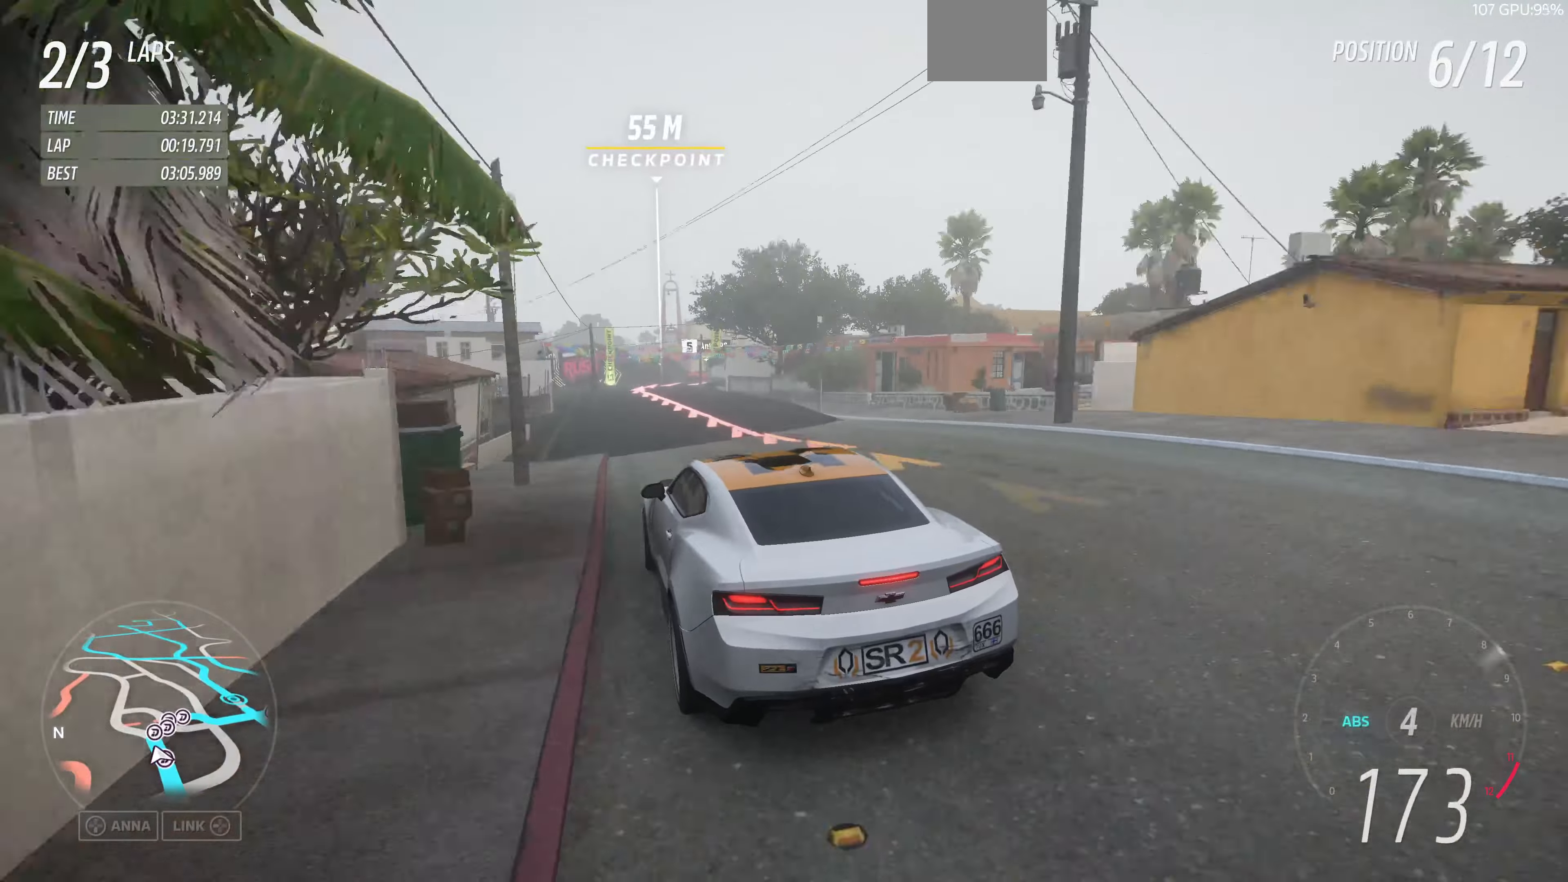
{"buttons": ["L2"], "left_stick": "up-right", "right_stick": "up", "events": [[67, "left_stick", "up"], [500, "left_stick", "up-right"]]}
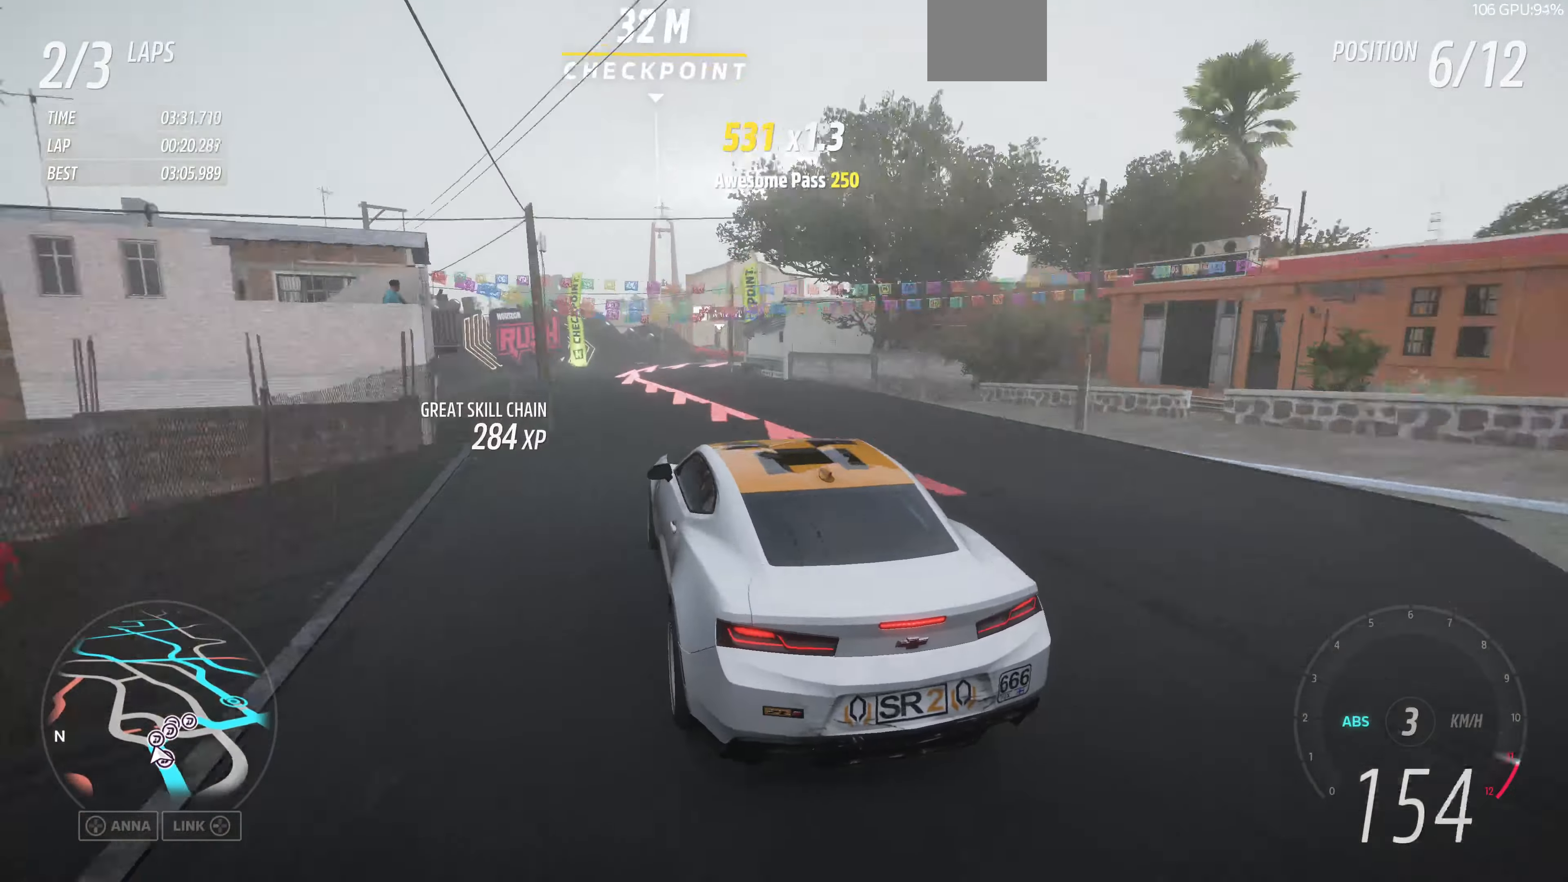
{"buttons": ["L2"], "left_stick": "up-right", "right_stick": "up", "events": []}
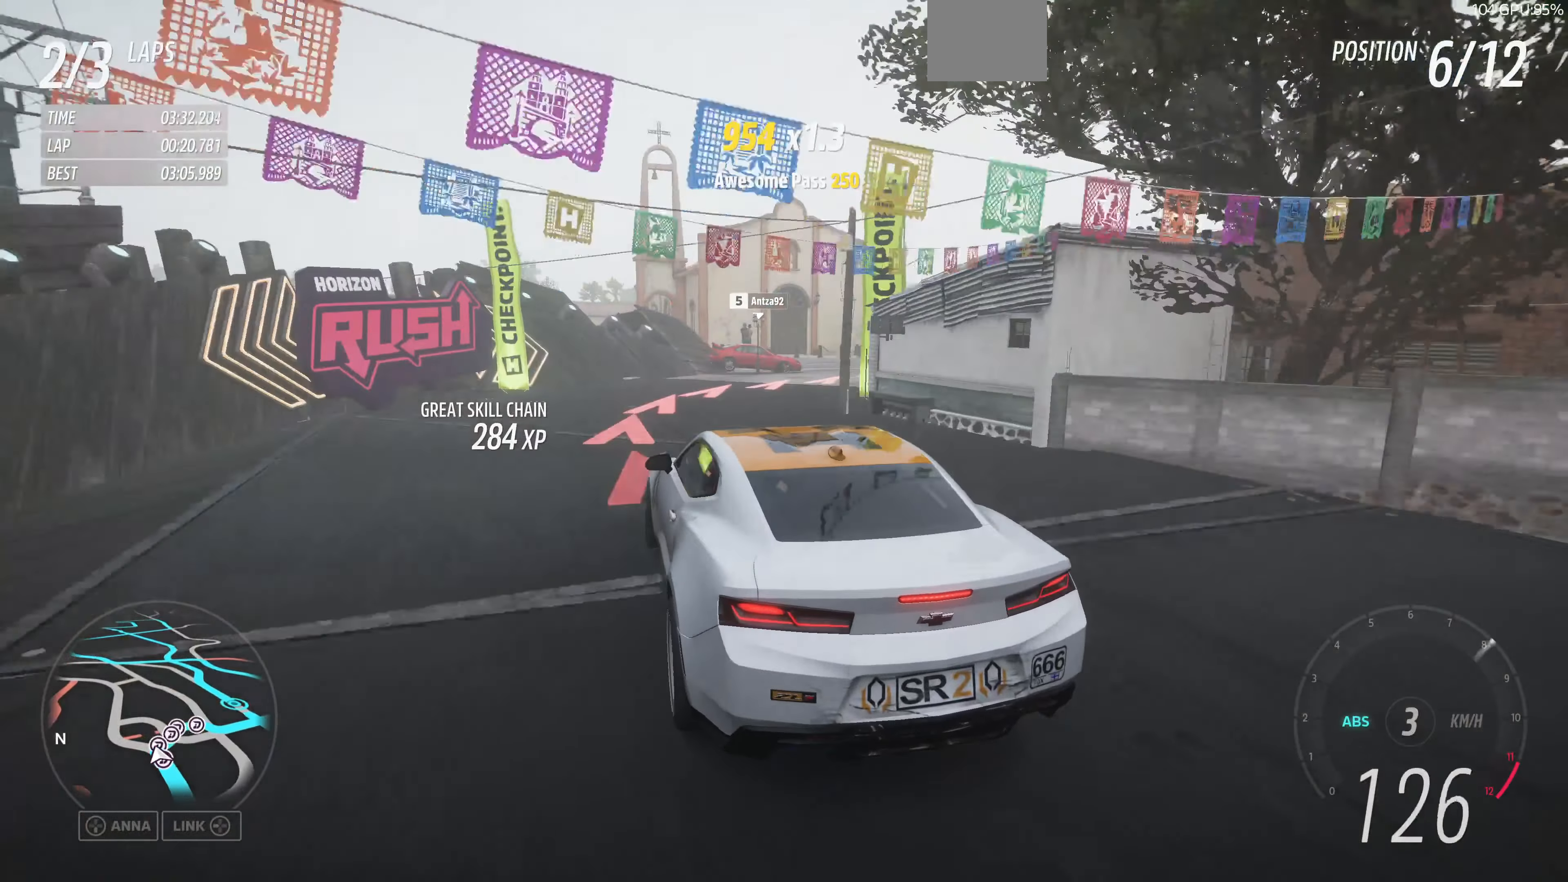
{"buttons": ["L2"], "left_stick": "up-right", "right_stick": "up", "events": []}
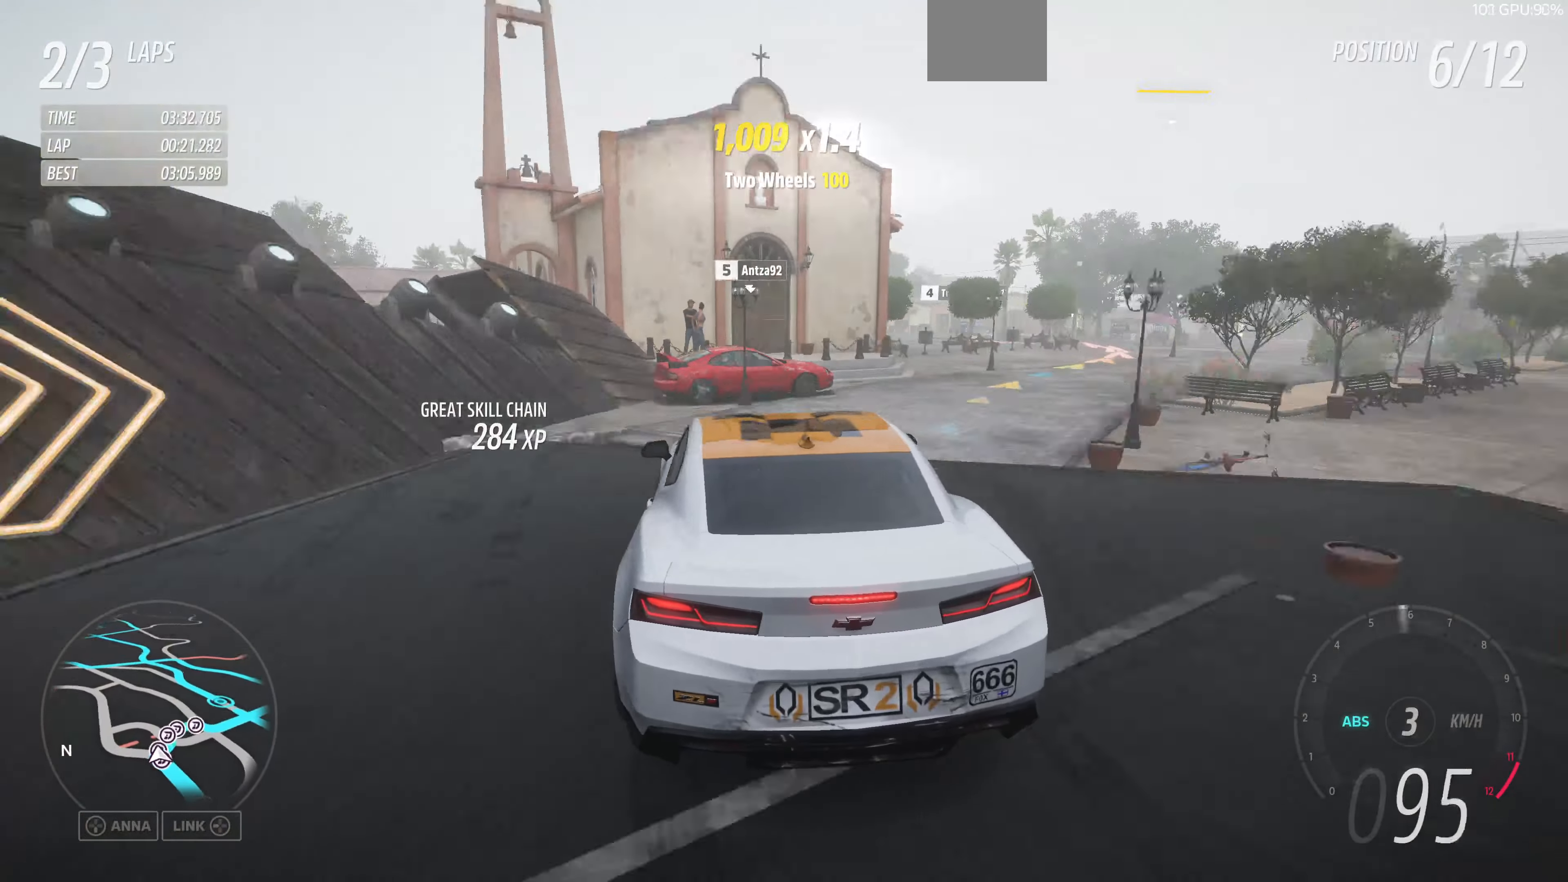
{"buttons": [], "left_stick": "up-right", "right_stick": "up", "events": [[433, "L2", "up"]]}
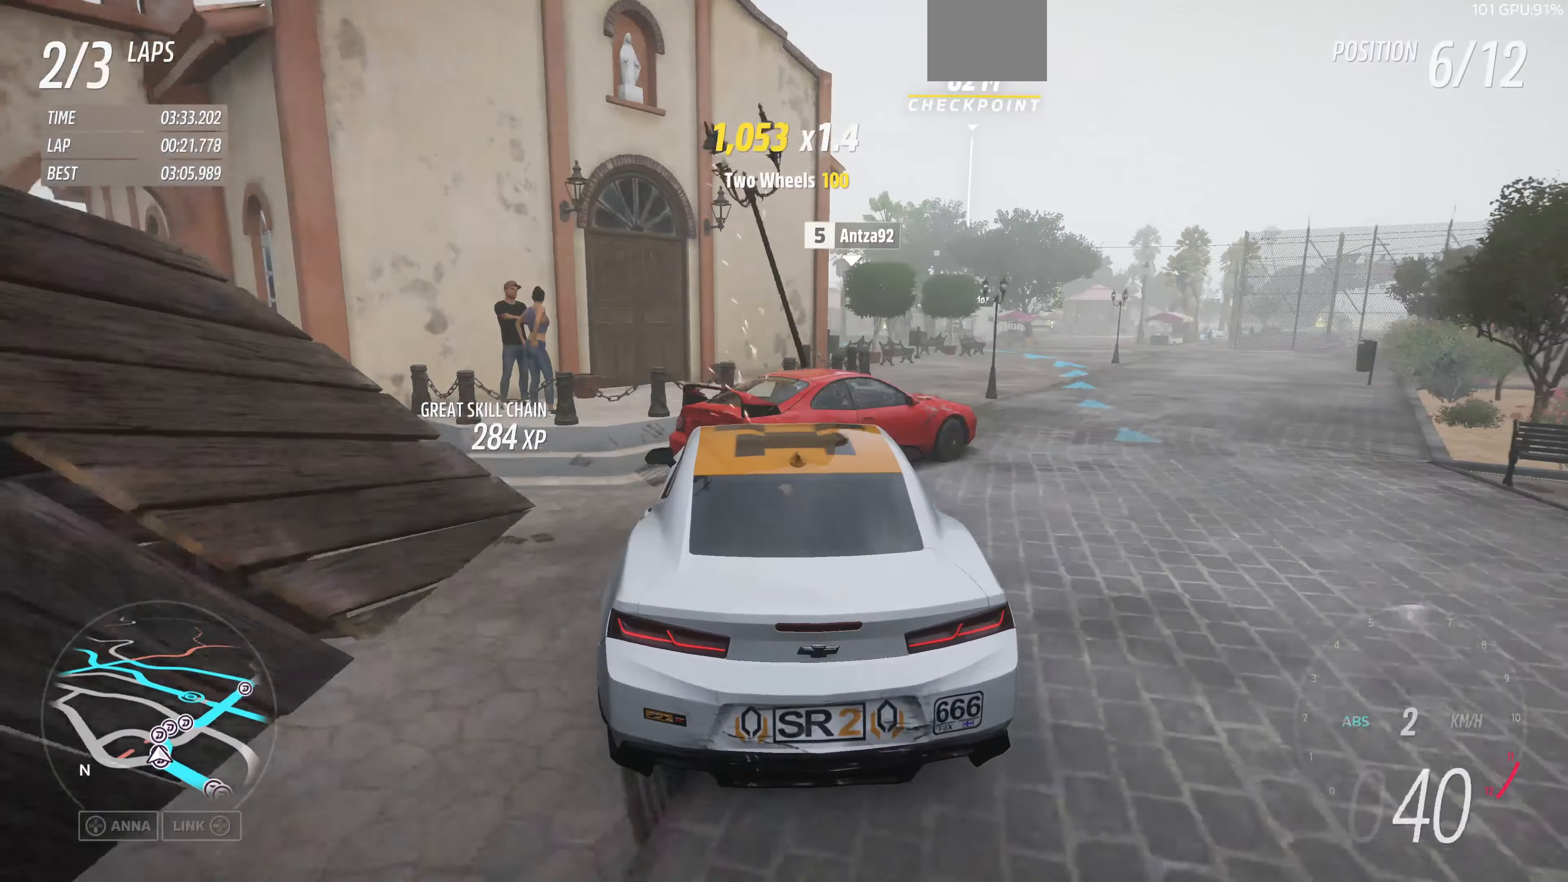
{"buttons": [], "left_stick": "right", "right_stick": "up", "events": [[467, "left_stick", "right"]]}
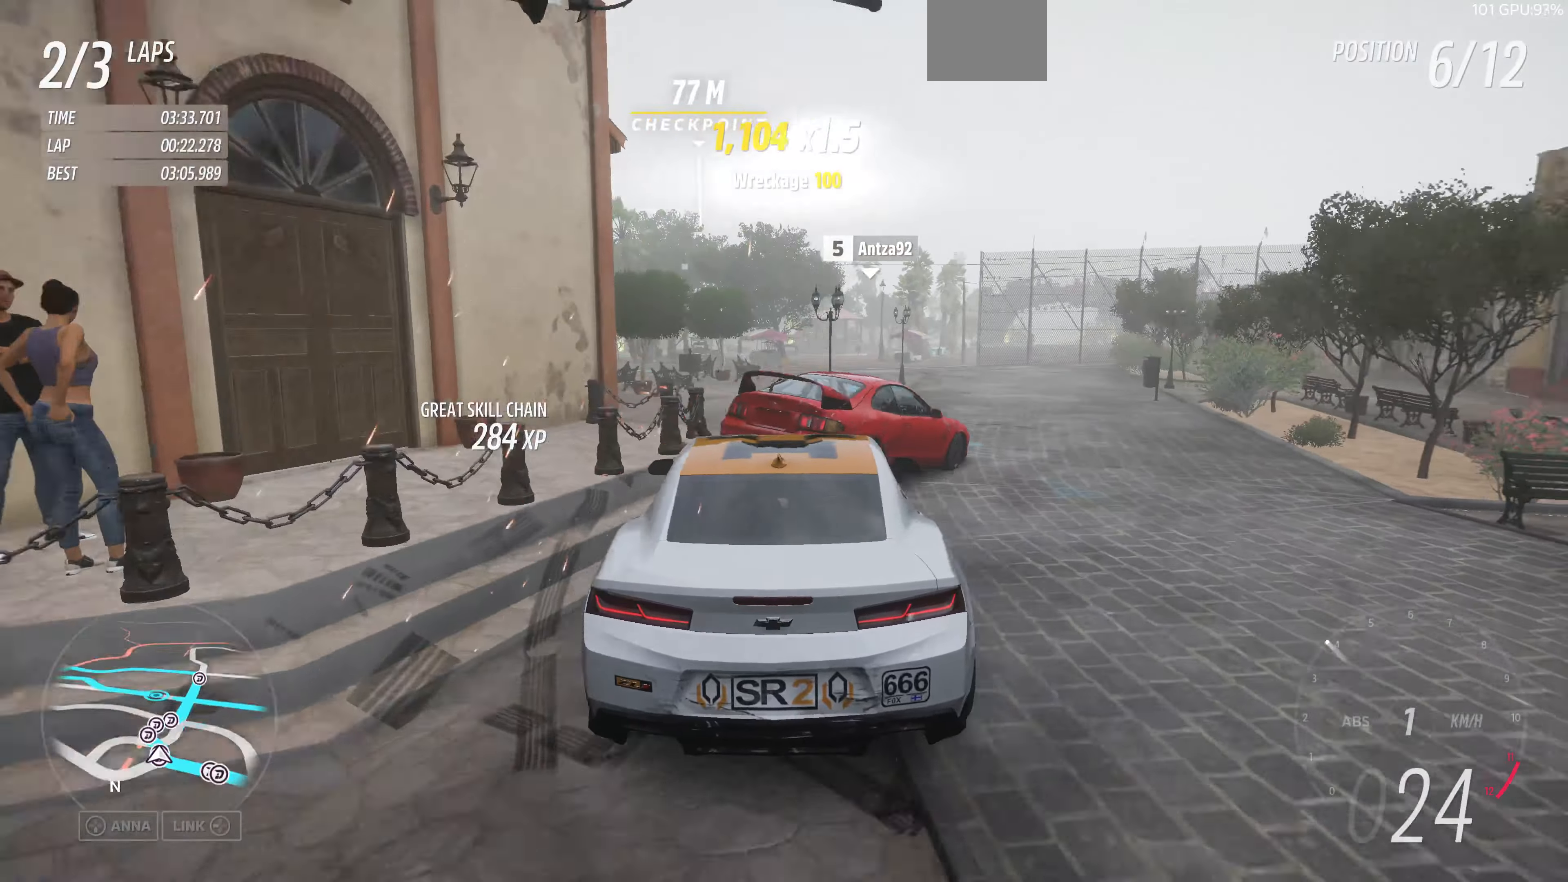
{"buttons": ["R2"], "left_stick": "up-left", "right_stick": "up", "events": [[100, "R2", "down"], [100, "left_stick", "center"], [400, "left_stick", "up-left"]]}
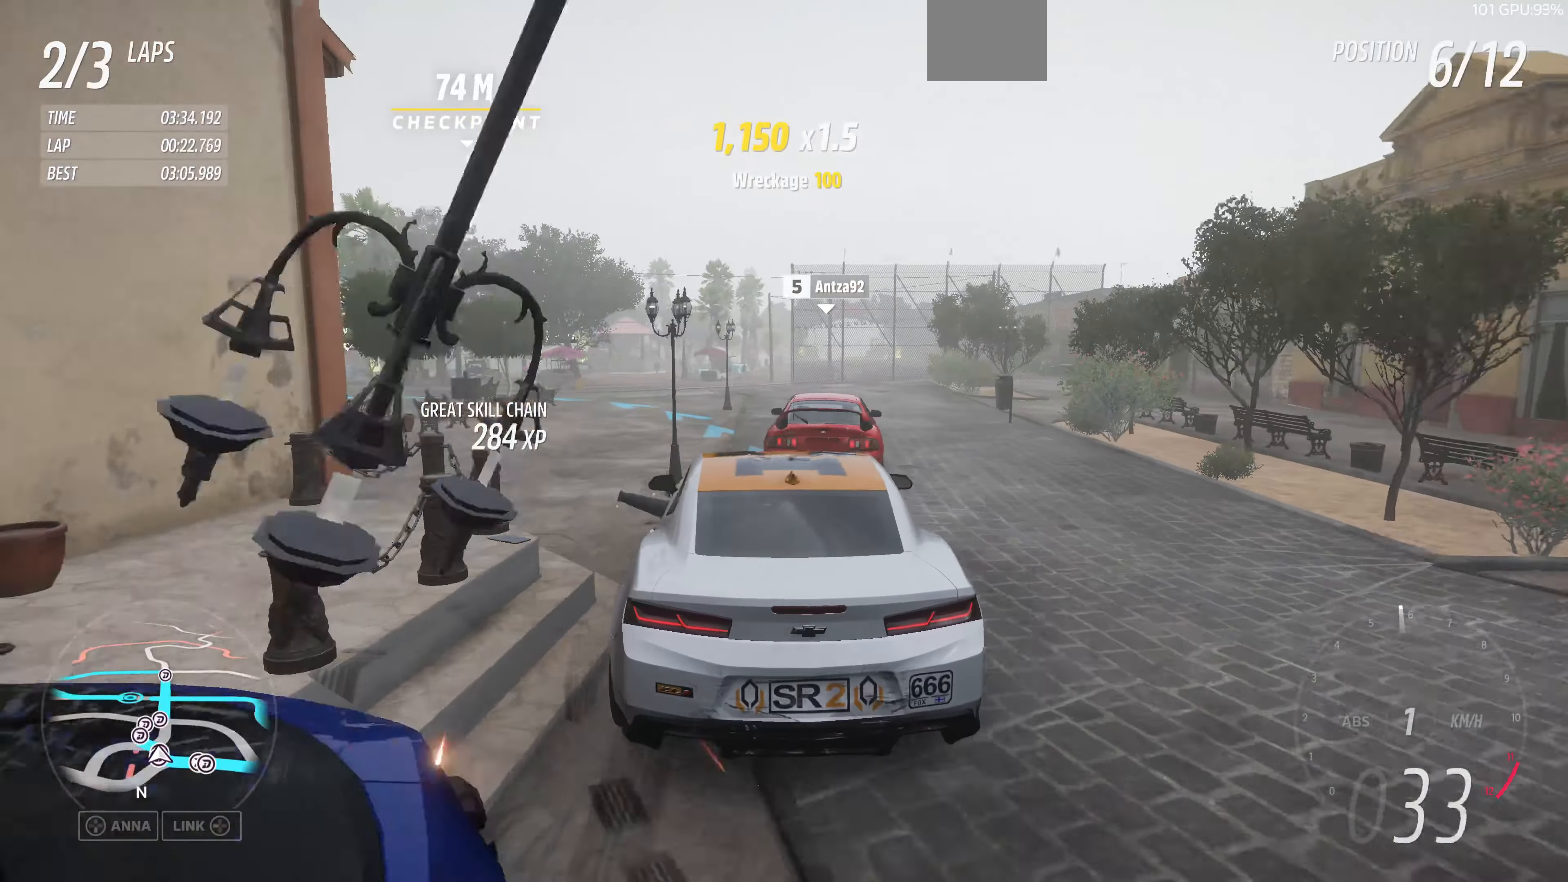
{"buttons": ["R2"], "left_stick": "up", "right_stick": "up", "events": [[33, "left_stick", "up-right"], [200, "left_stick", "up"]]}
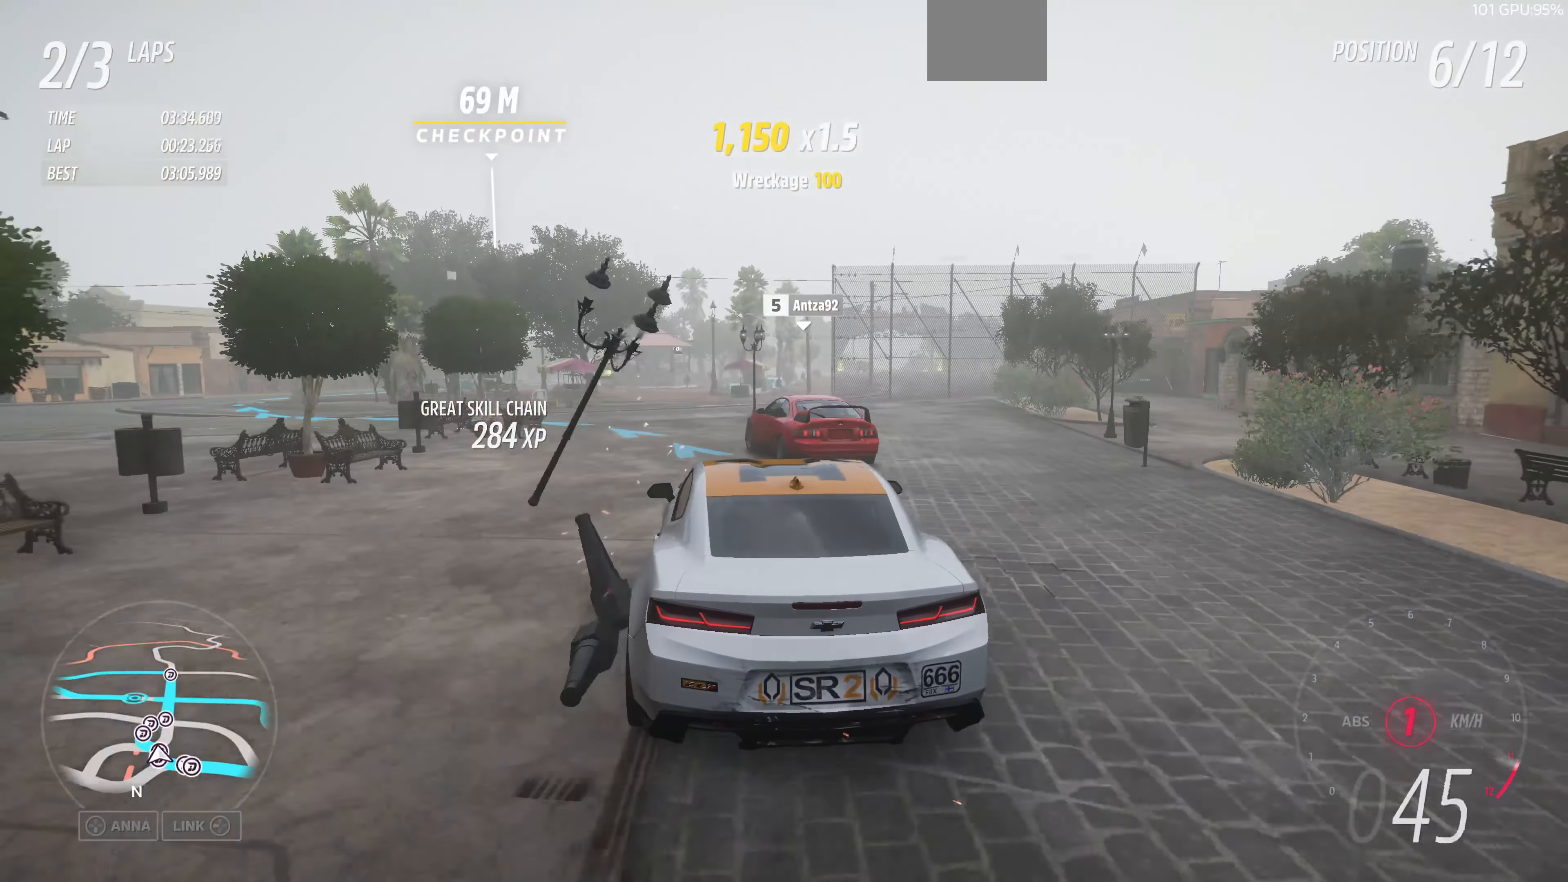
{"buttons": ["R2"], "left_stick": "up-left", "right_stick": "up", "events": [[100, "left_stick", "up-left"]]}
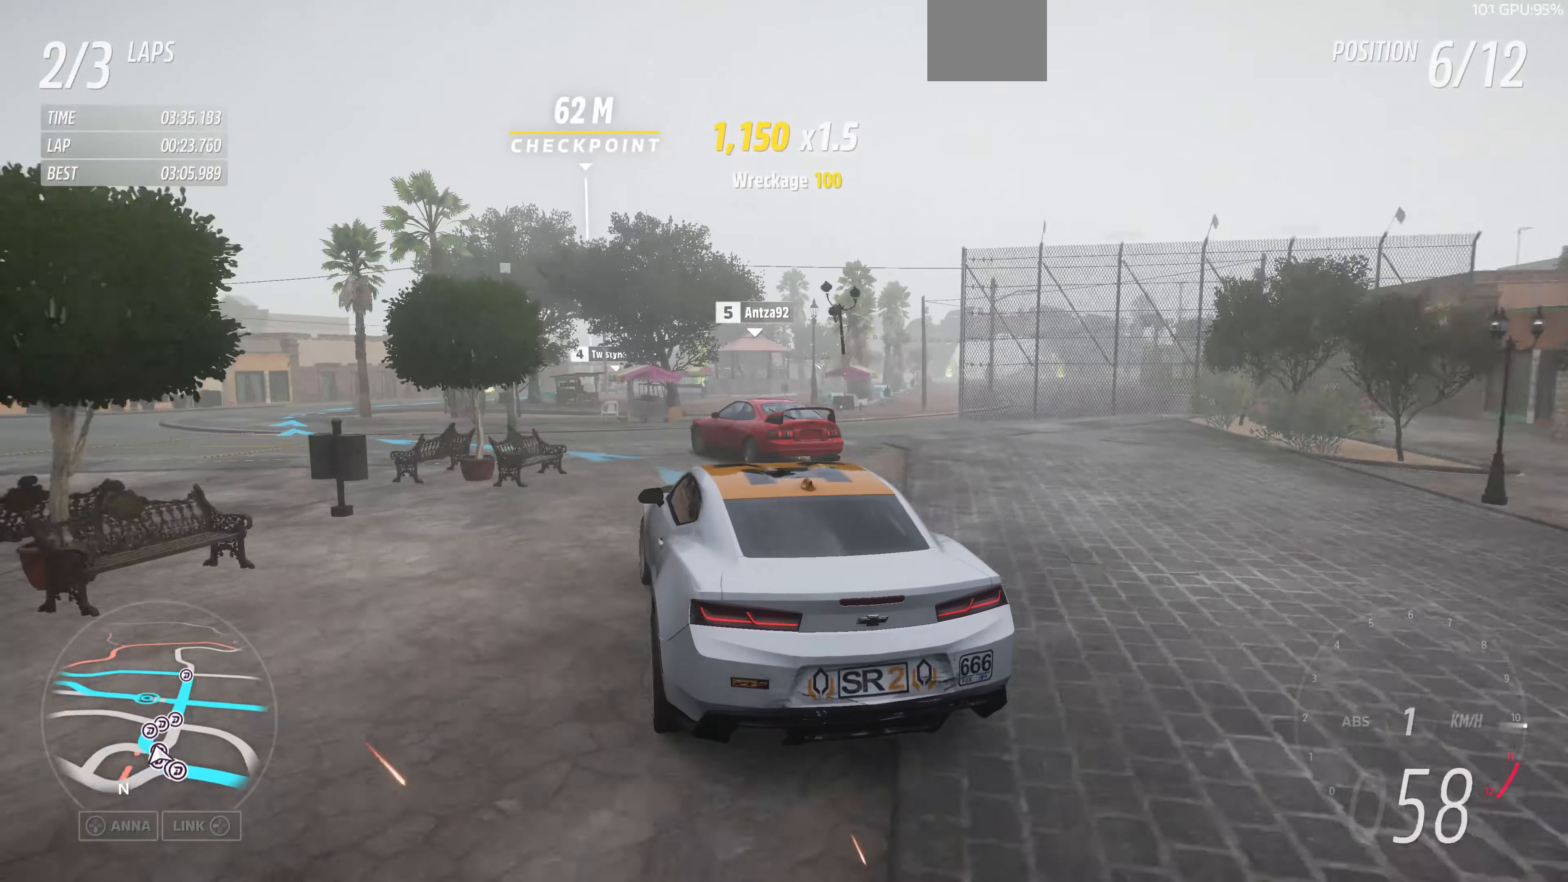
{"buttons": ["R2"], "left_stick": "left", "right_stick": "up", "events": [[33, "left_stick", "up-right"], [267, "left_stick", "center"], [467, "left_stick", "left"]]}
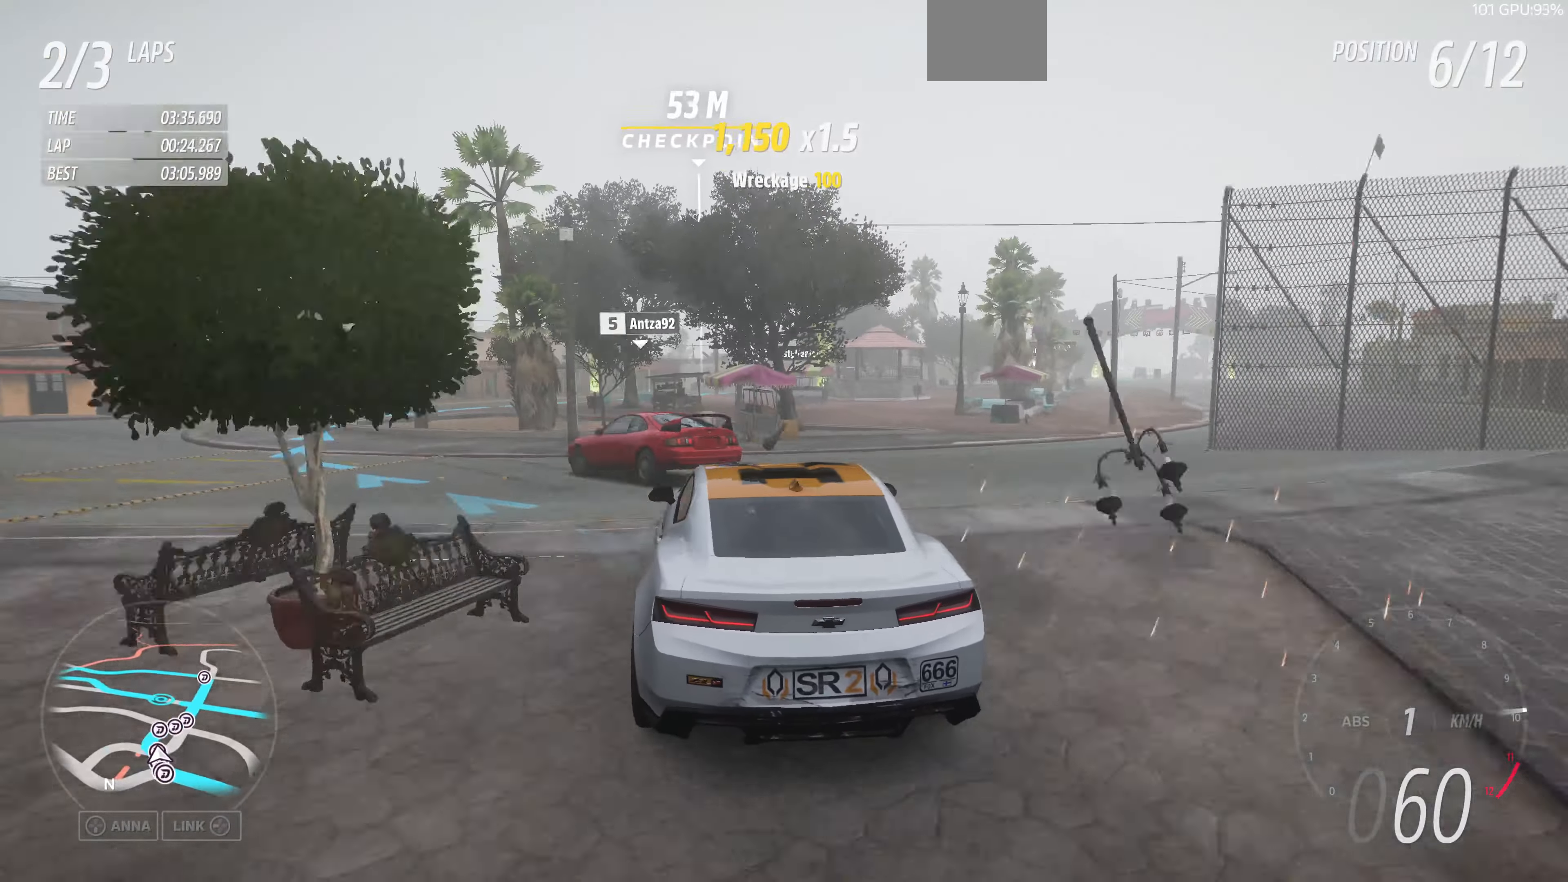
{"buttons": ["R2"], "left_stick": "right", "right_stick": "up", "events": [[133, "left_stick", "center"], [500, "left_stick", "right"]]}
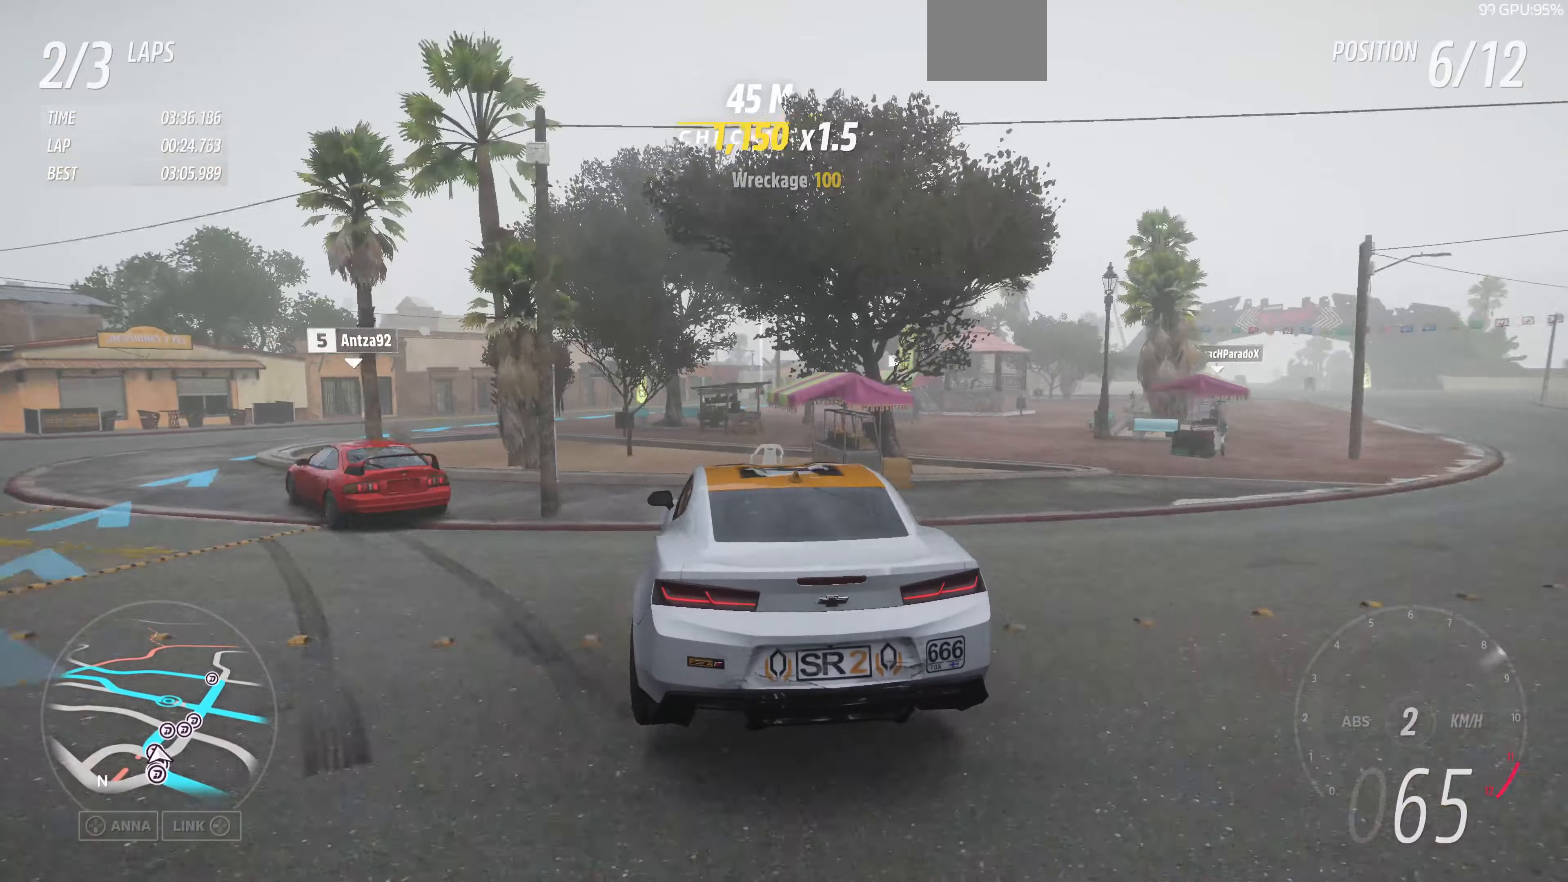
{"buttons": ["R2"], "left_stick": "center", "right_stick": "up", "events": [[133, "left_stick", "center"], [366, "left_stick", "right"], [500, "left_stick", "center"]]}
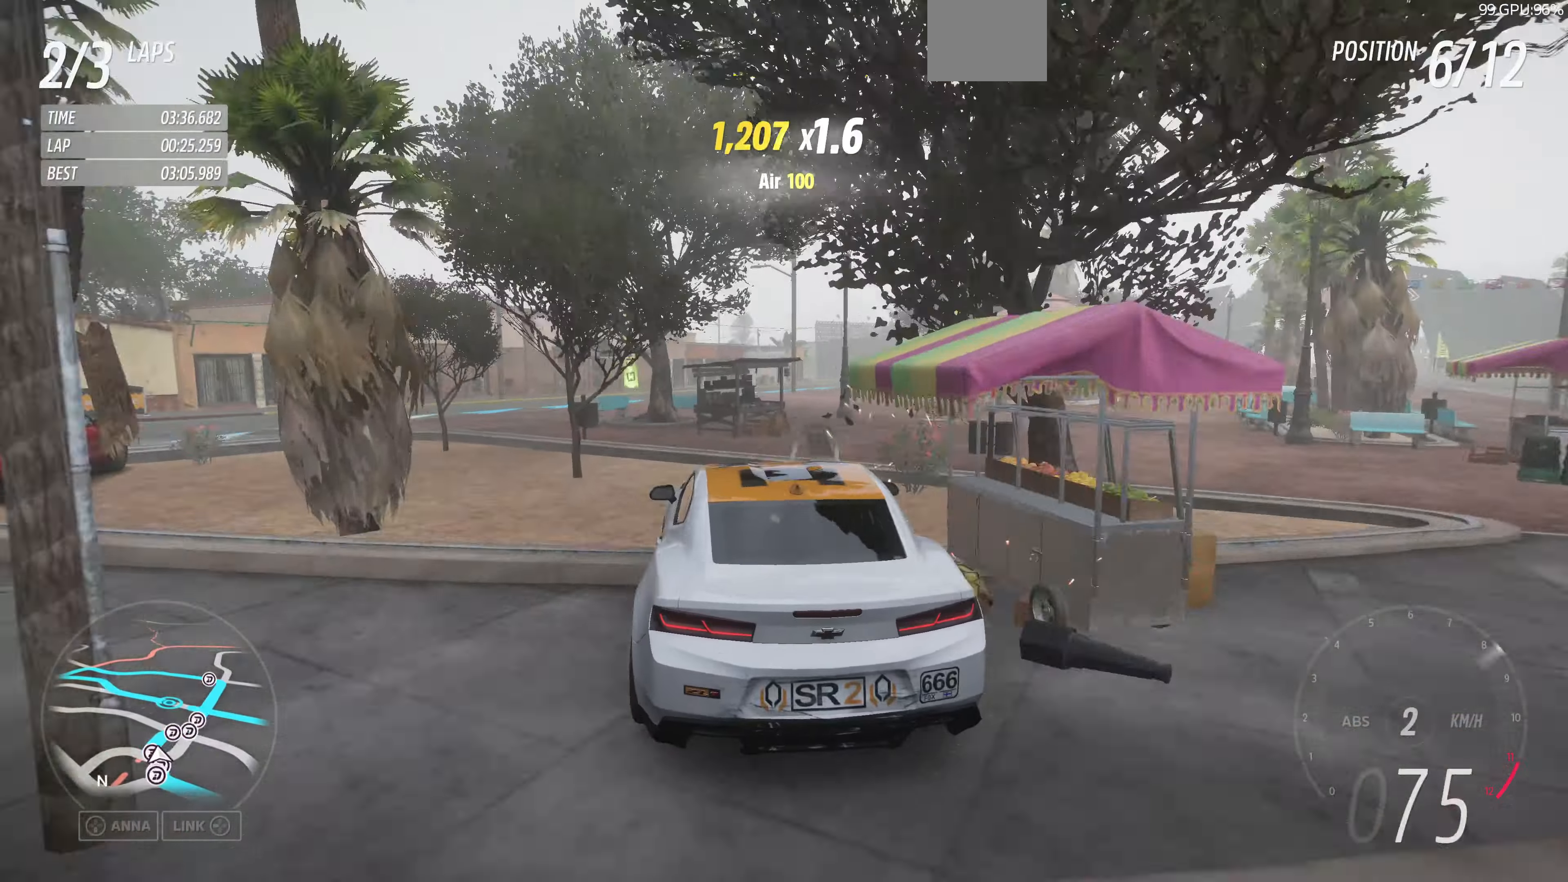
{"buttons": [], "left_stick": "right", "right_stick": "up", "events": [[100, "left_stick", "right"], [166, "R2", "up"]]}
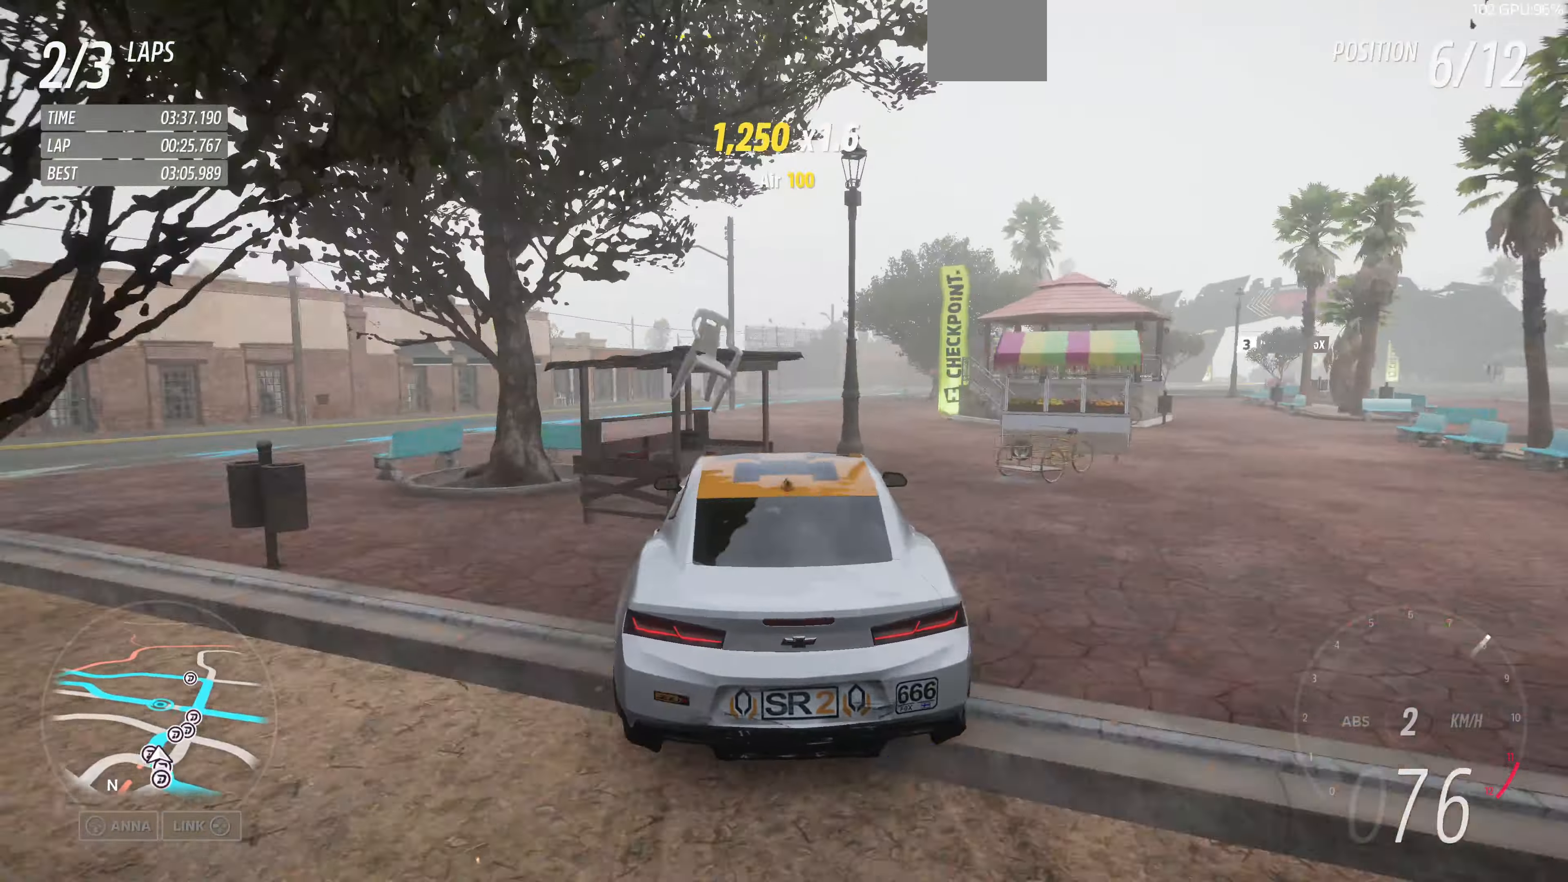
{"buttons": [], "left_stick": "right", "right_stick": "up", "events": [[66, "left_stick", "left"], [133, "left_stick", "center"], [300, "left_stick", "left"], [433, "left_stick", "center"], [500, "left_stick", "right"]]}
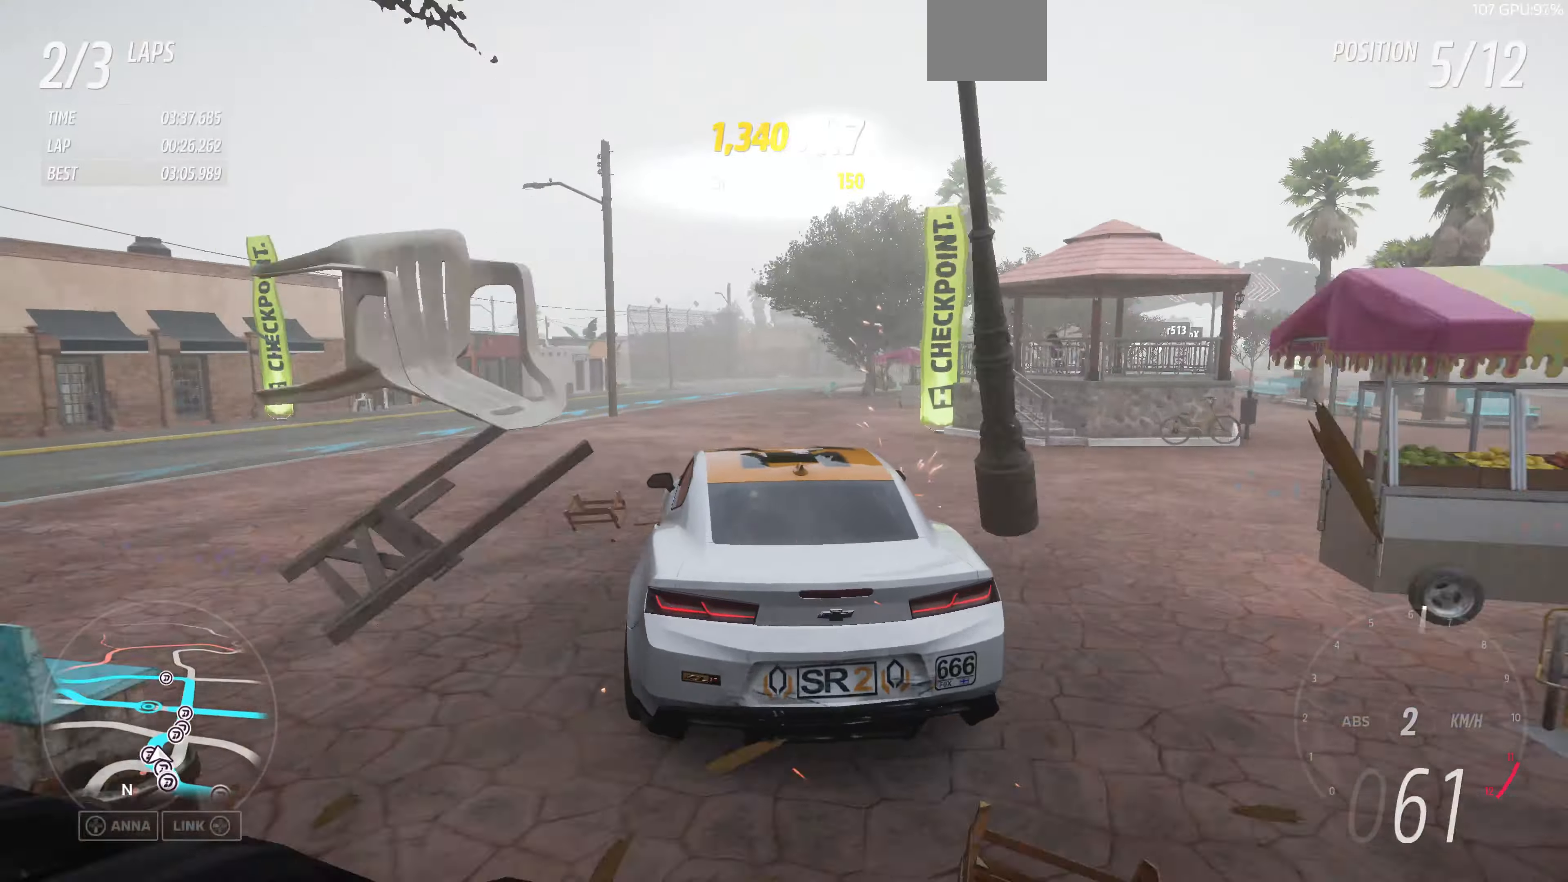
{"buttons": [], "left_stick": "right", "right_stick": "up", "events": [[233, "R2", "down"], [300, "left_stick", "center"], [466, "R2", "up"], [466, "left_stick", "right"]]}
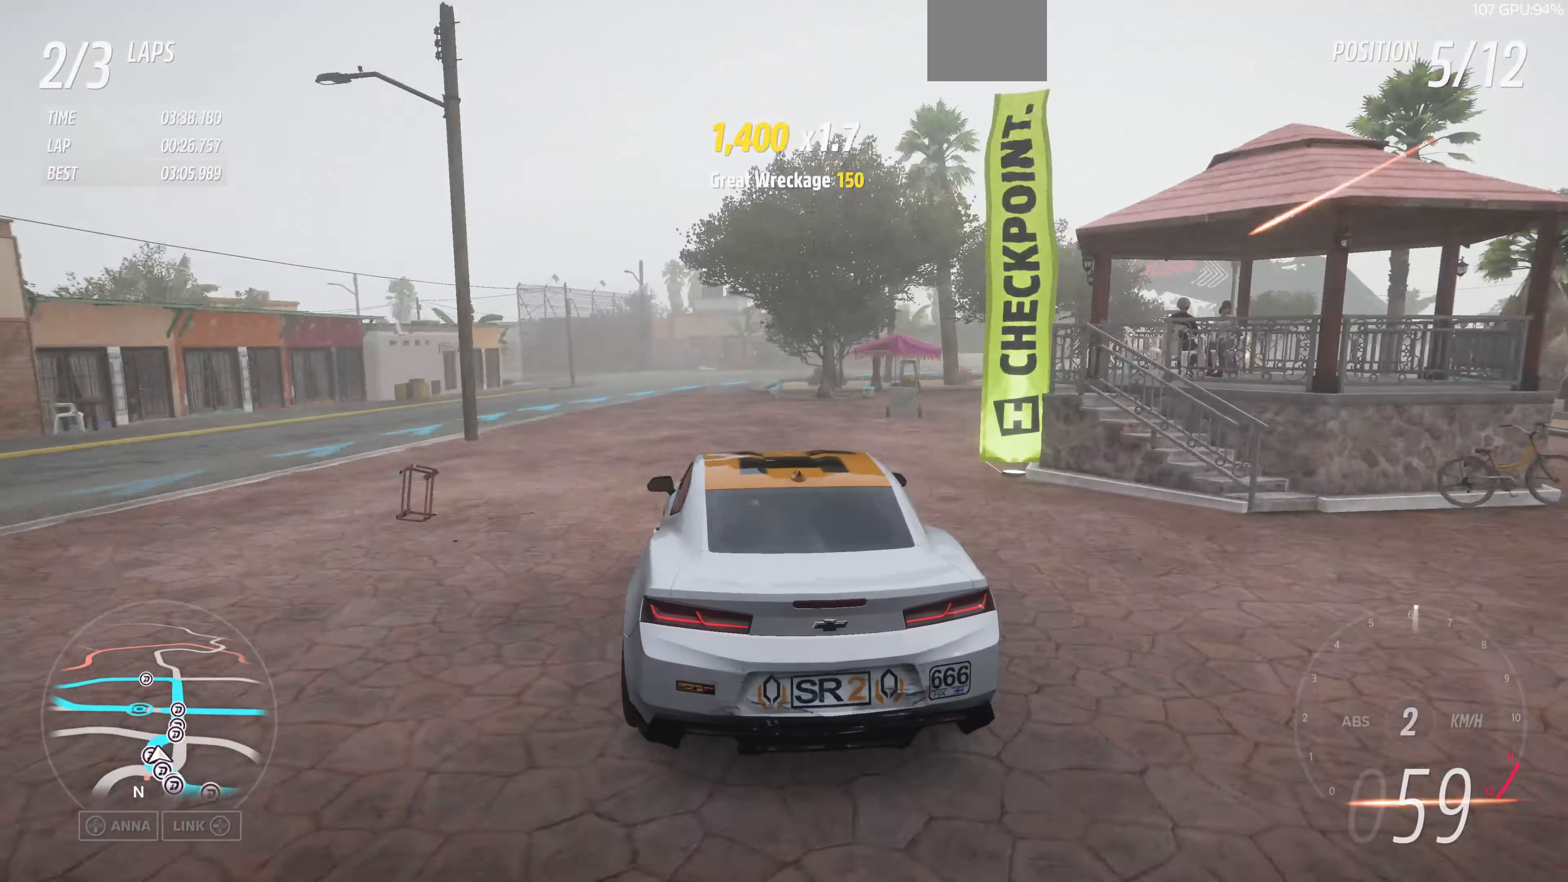
{"buttons": ["R2"], "left_stick": "right", "right_stick": "up", "events": [[200, "R2", "down"], [366, "left_stick", "center"], [500, "left_stick", "right"]]}